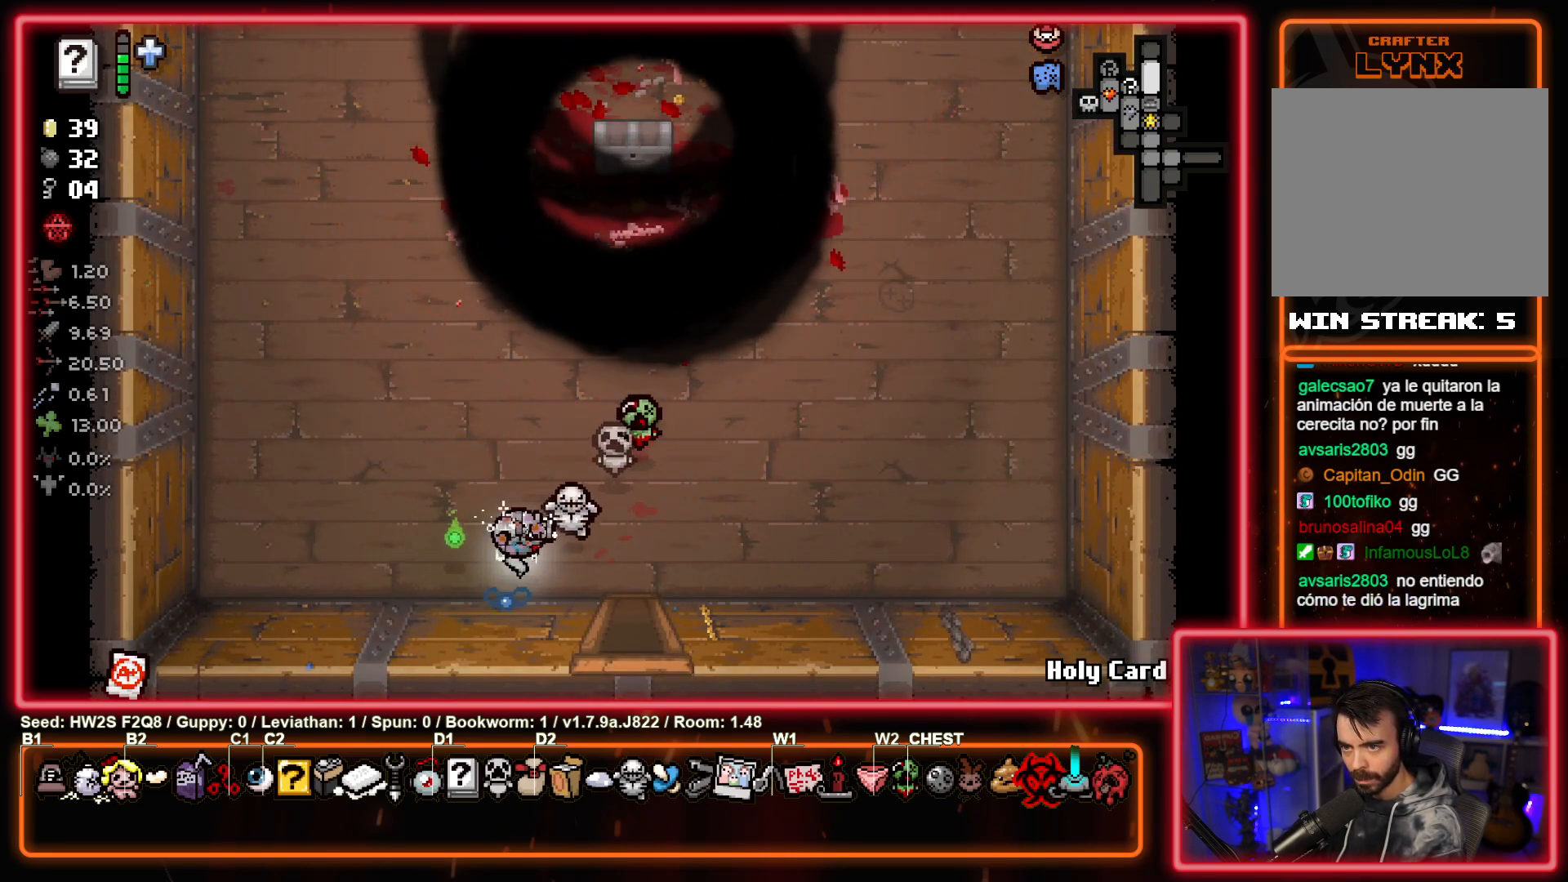
Gameplay with a controller (PlayStation layout); each line is a JSON object with the inputs held at the frame after it. "events" lists button and stick changes between this image and that frame as [ms after this image, input, new state], when the widget could be followed in between. Not read: right_stick.
{"buttons": [], "left_stick": "center", "events": []}
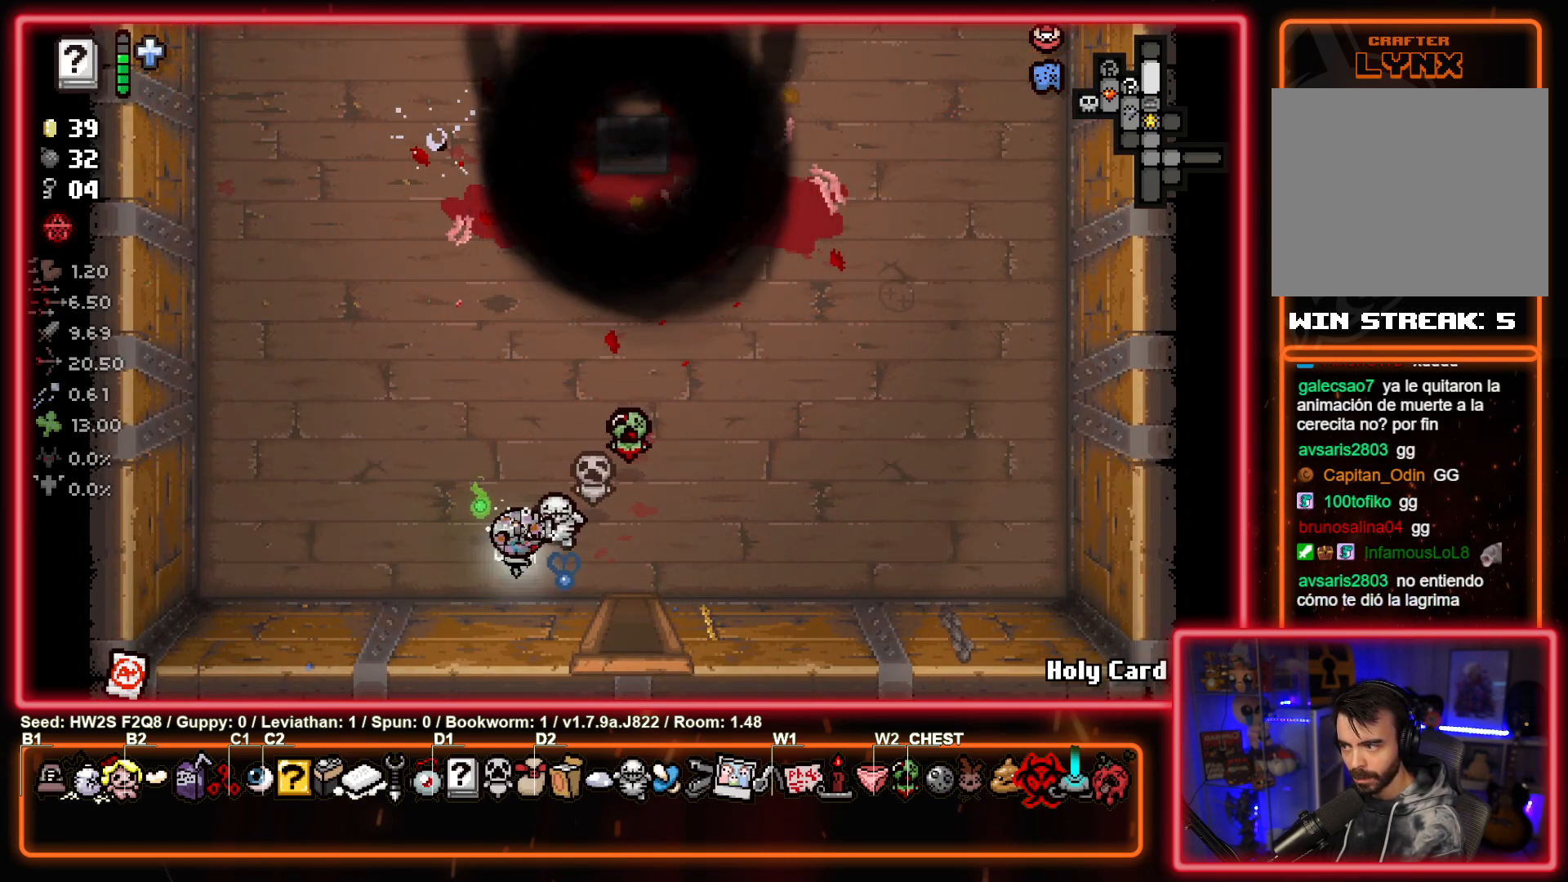
{"buttons": [], "left_stick": "center", "events": []}
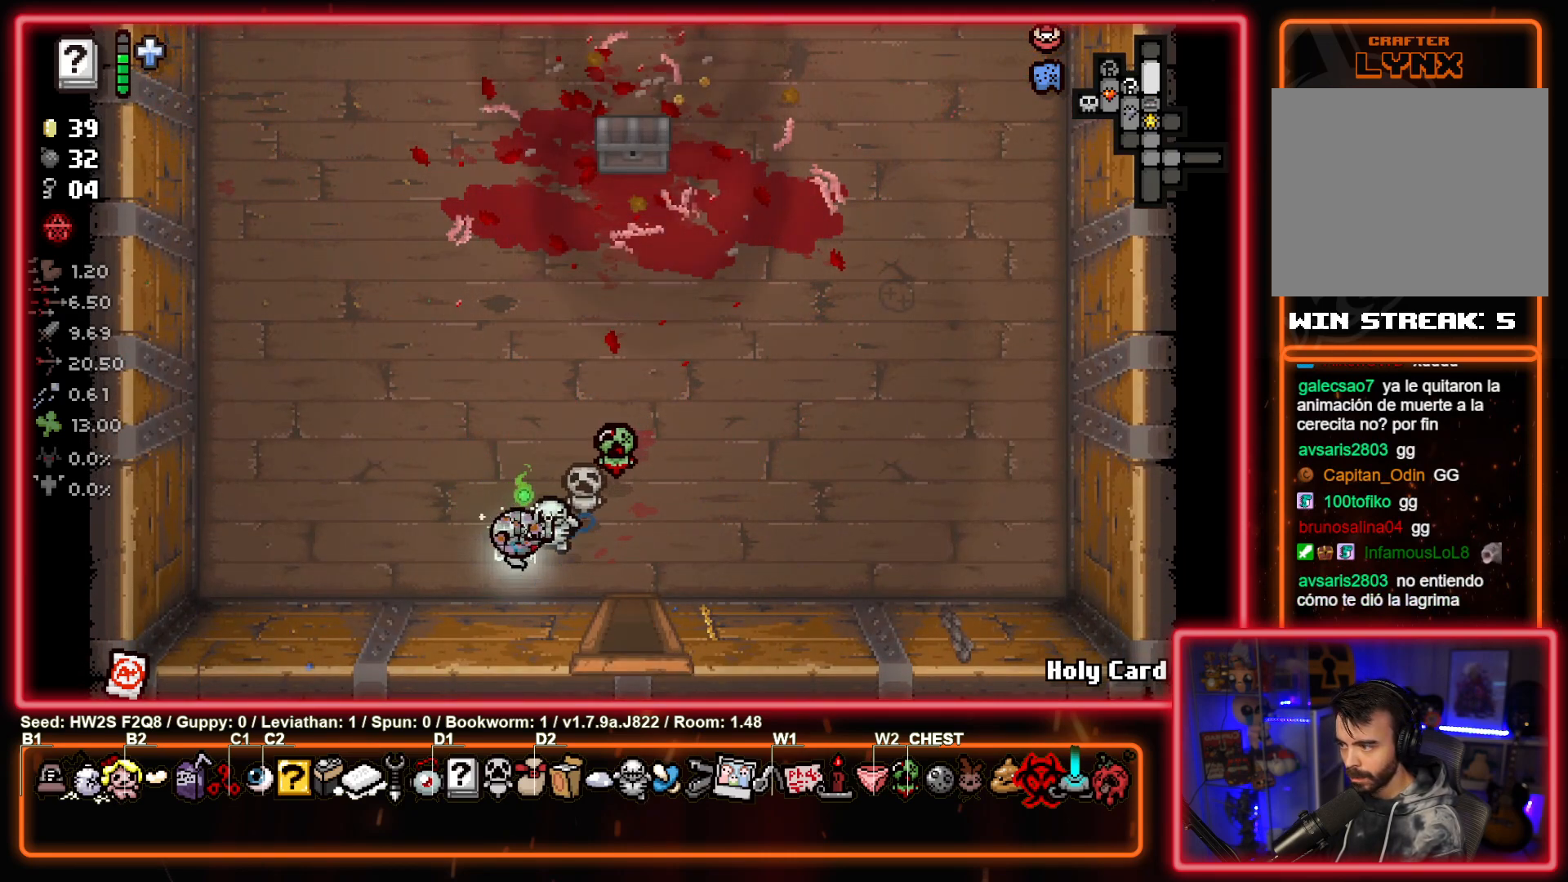
{"buttons": [], "left_stick": "up-right", "events": [[17, "left_stick", "up"], [483, "left_stick", "up-right"]]}
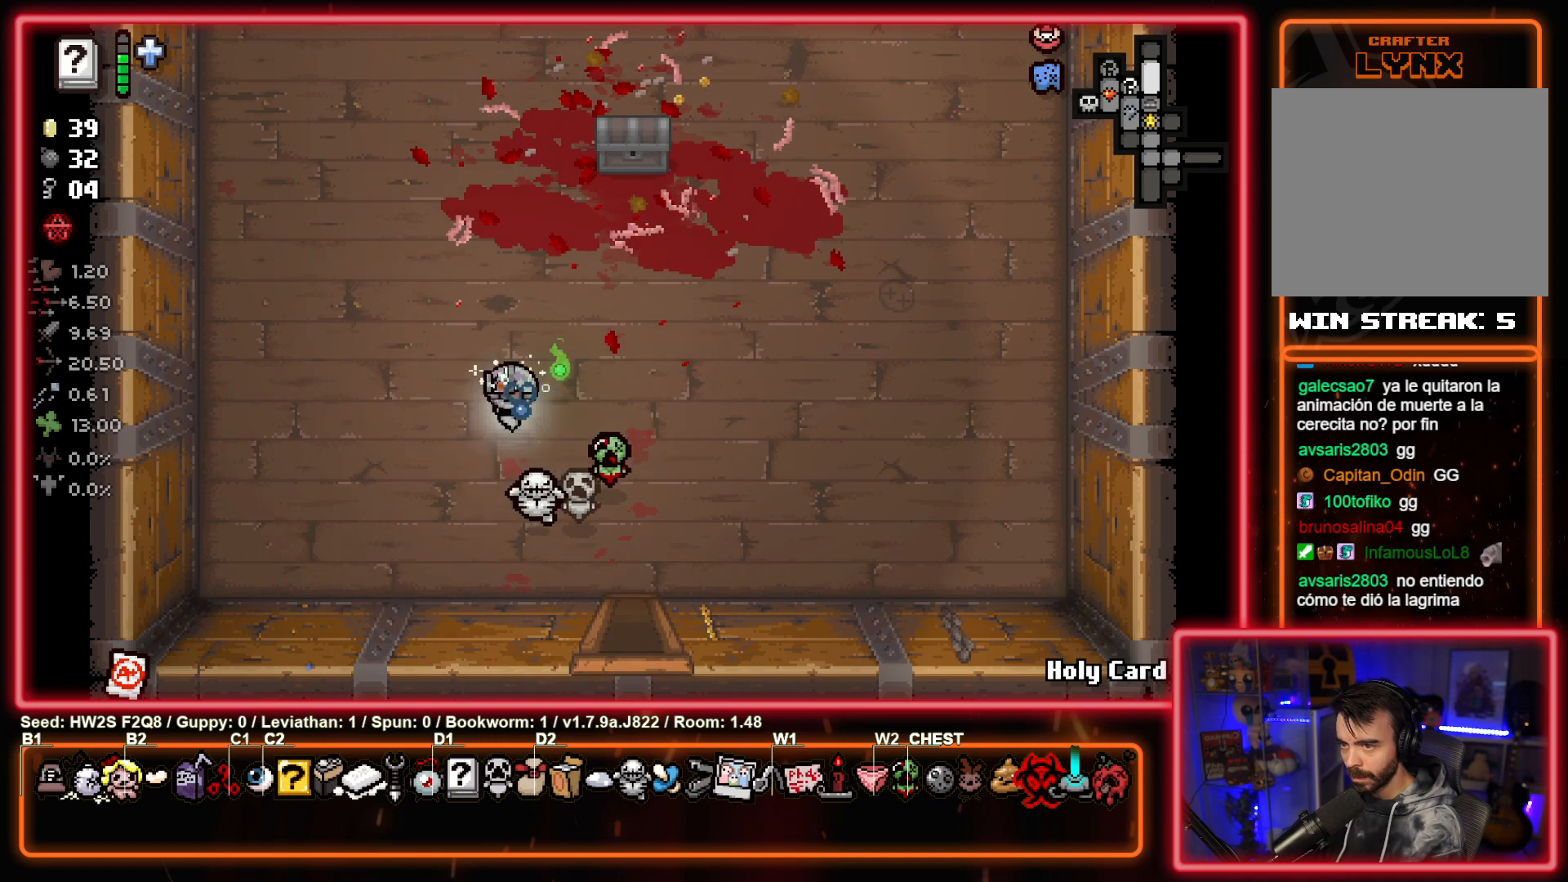
{"buttons": [], "left_stick": "up-left", "events": [[500, "left_stick", "up-left"]]}
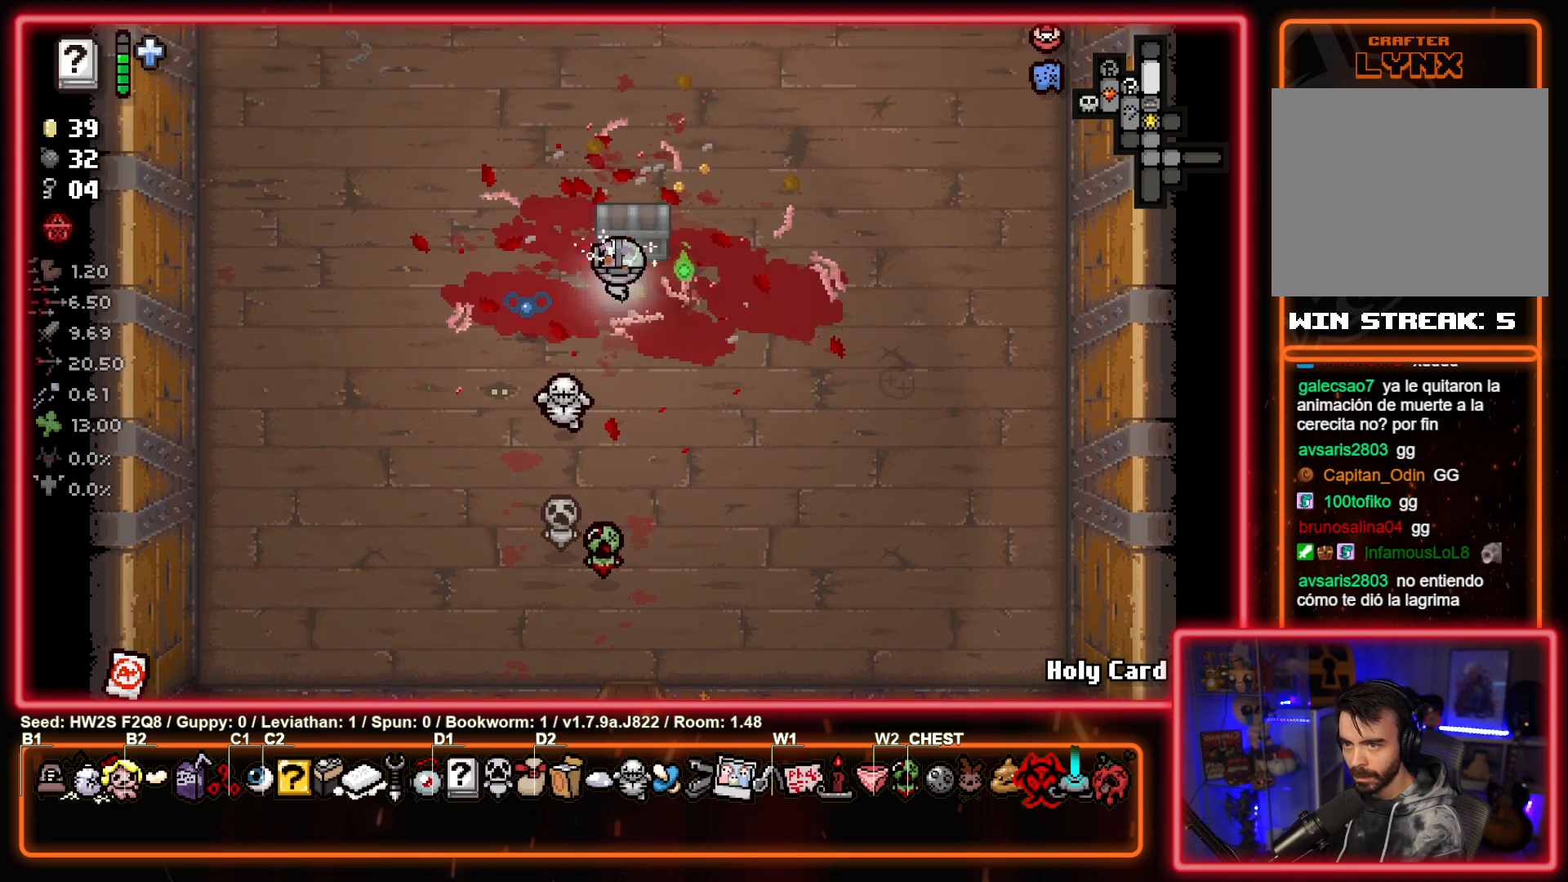
{"buttons": [], "left_stick": "down-right", "events": [[300, "left_stick", "up"], [483, "left_stick", "down-right"]]}
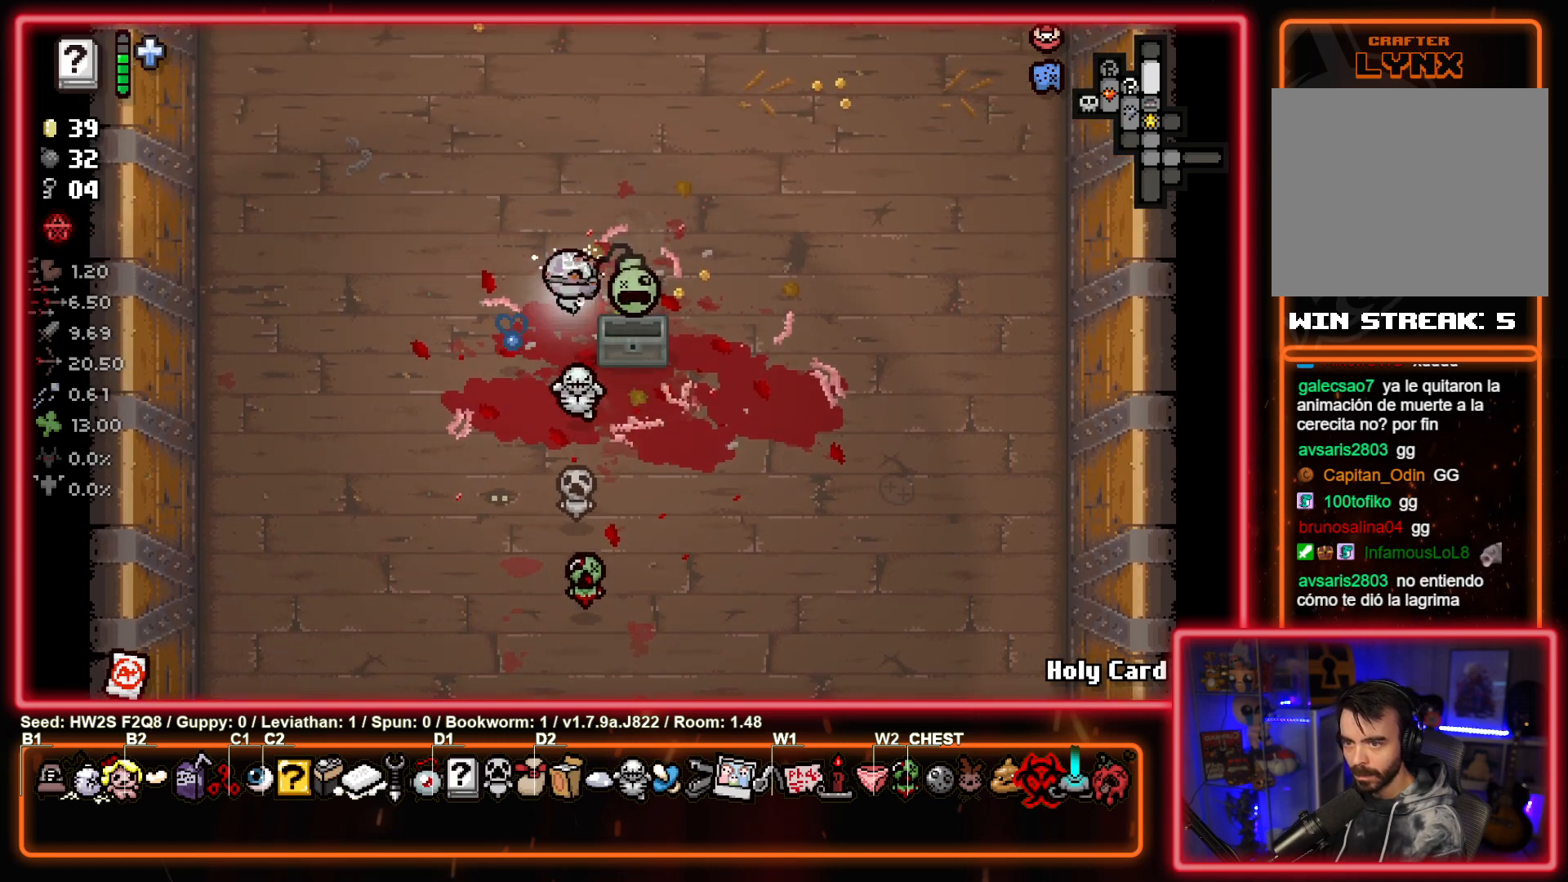
{"buttons": [], "left_stick": "up", "events": [[200, "left_stick", "up-right"], [267, "left_stick", "up"]]}
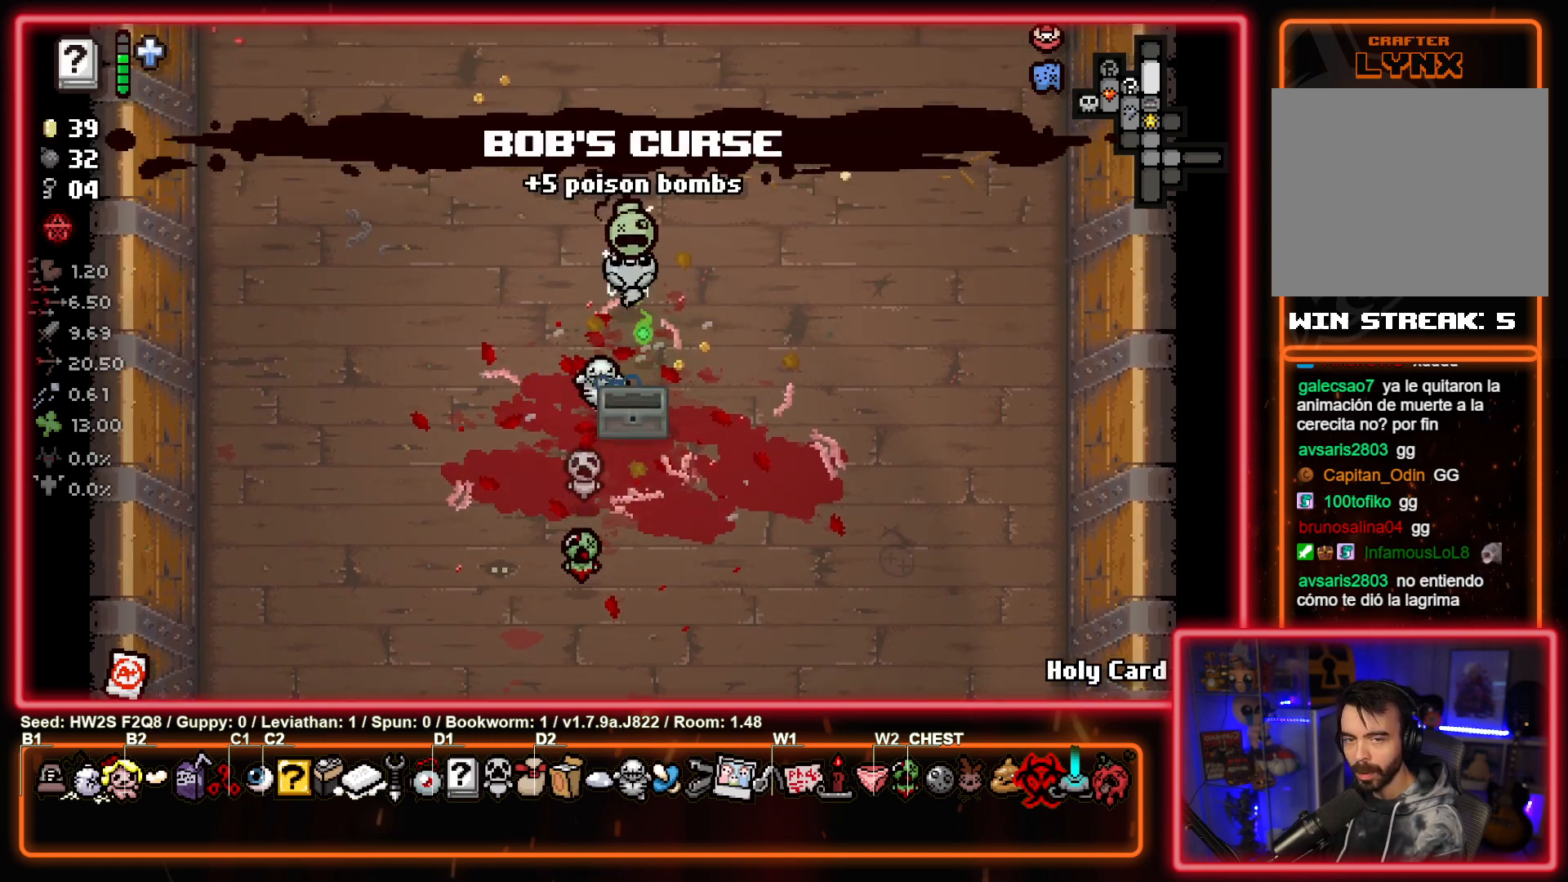
{"buttons": [], "left_stick": "up", "events": []}
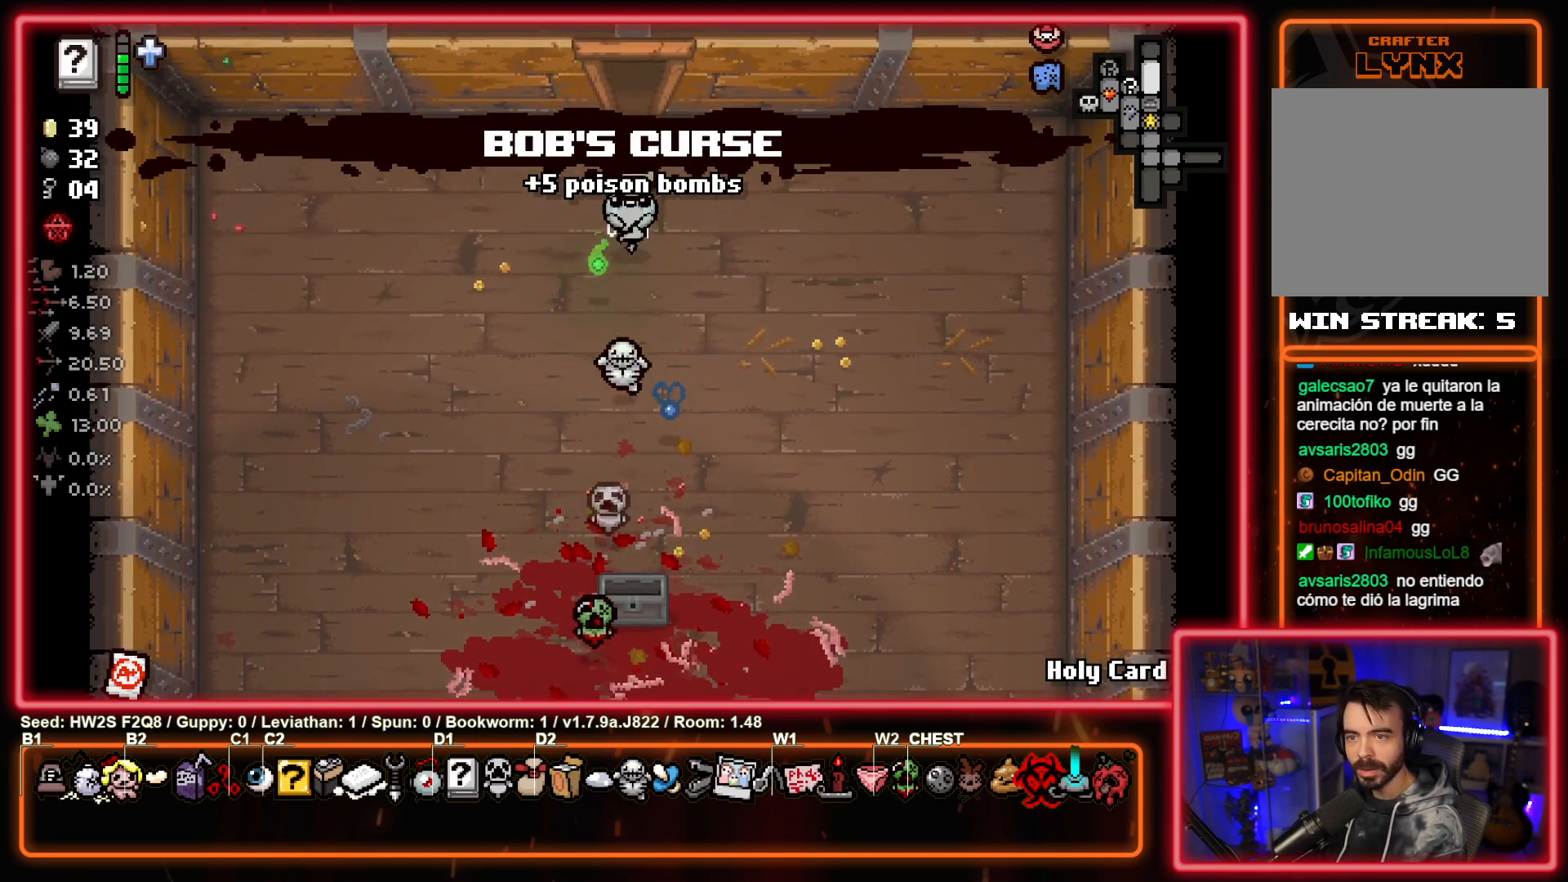
{"buttons": [], "left_stick": "center", "events": [[433, "left_stick", "center"]]}
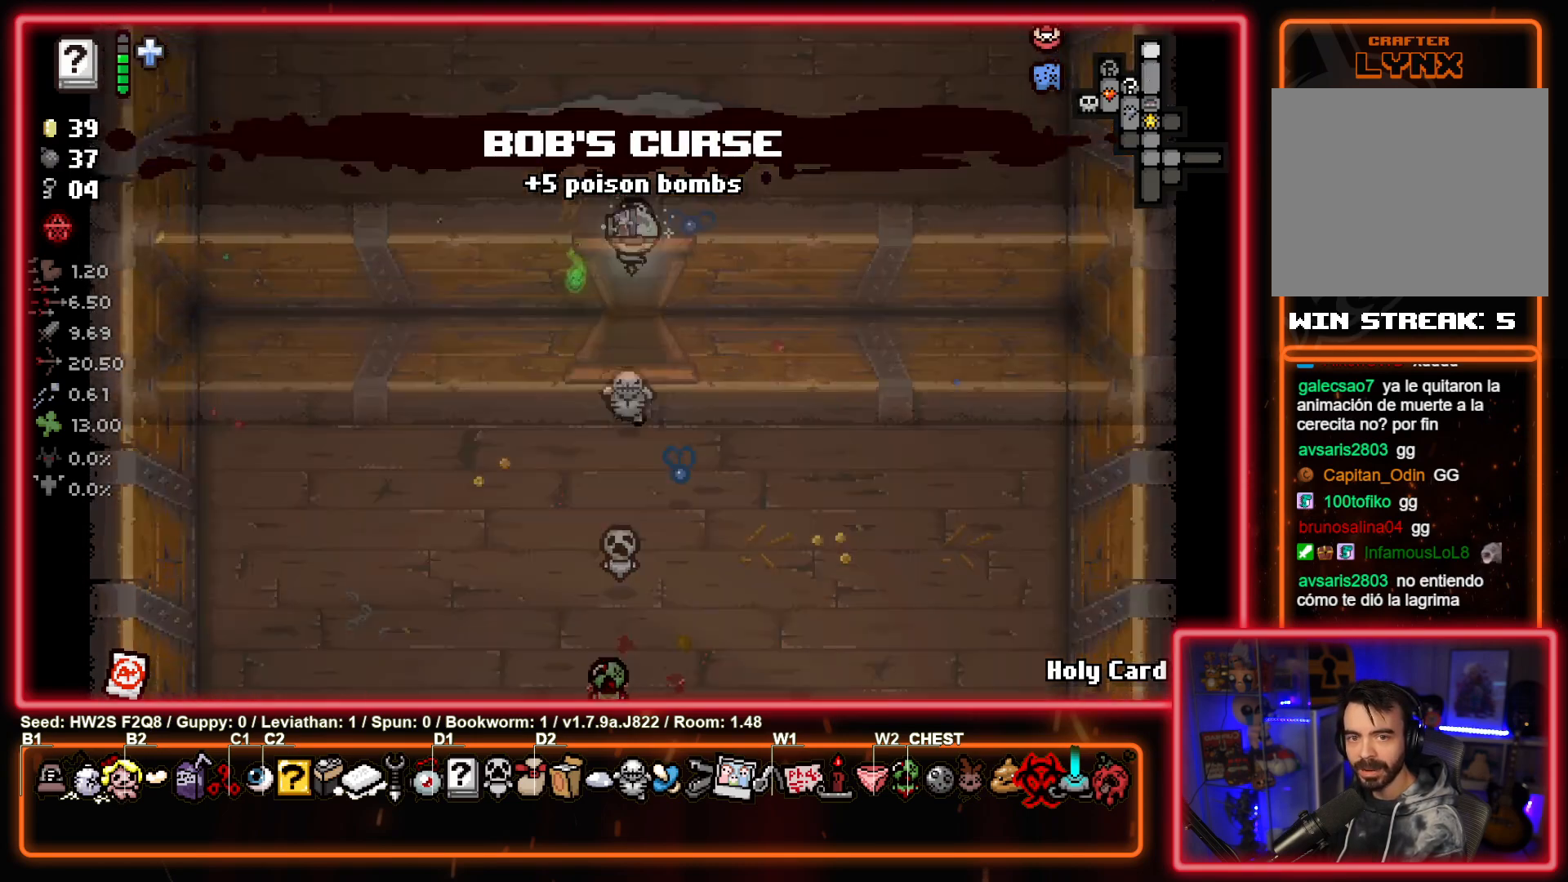
{"buttons": ["TRIANGLE"], "left_stick": "center", "events": [[83, "TRIANGLE", "down"]]}
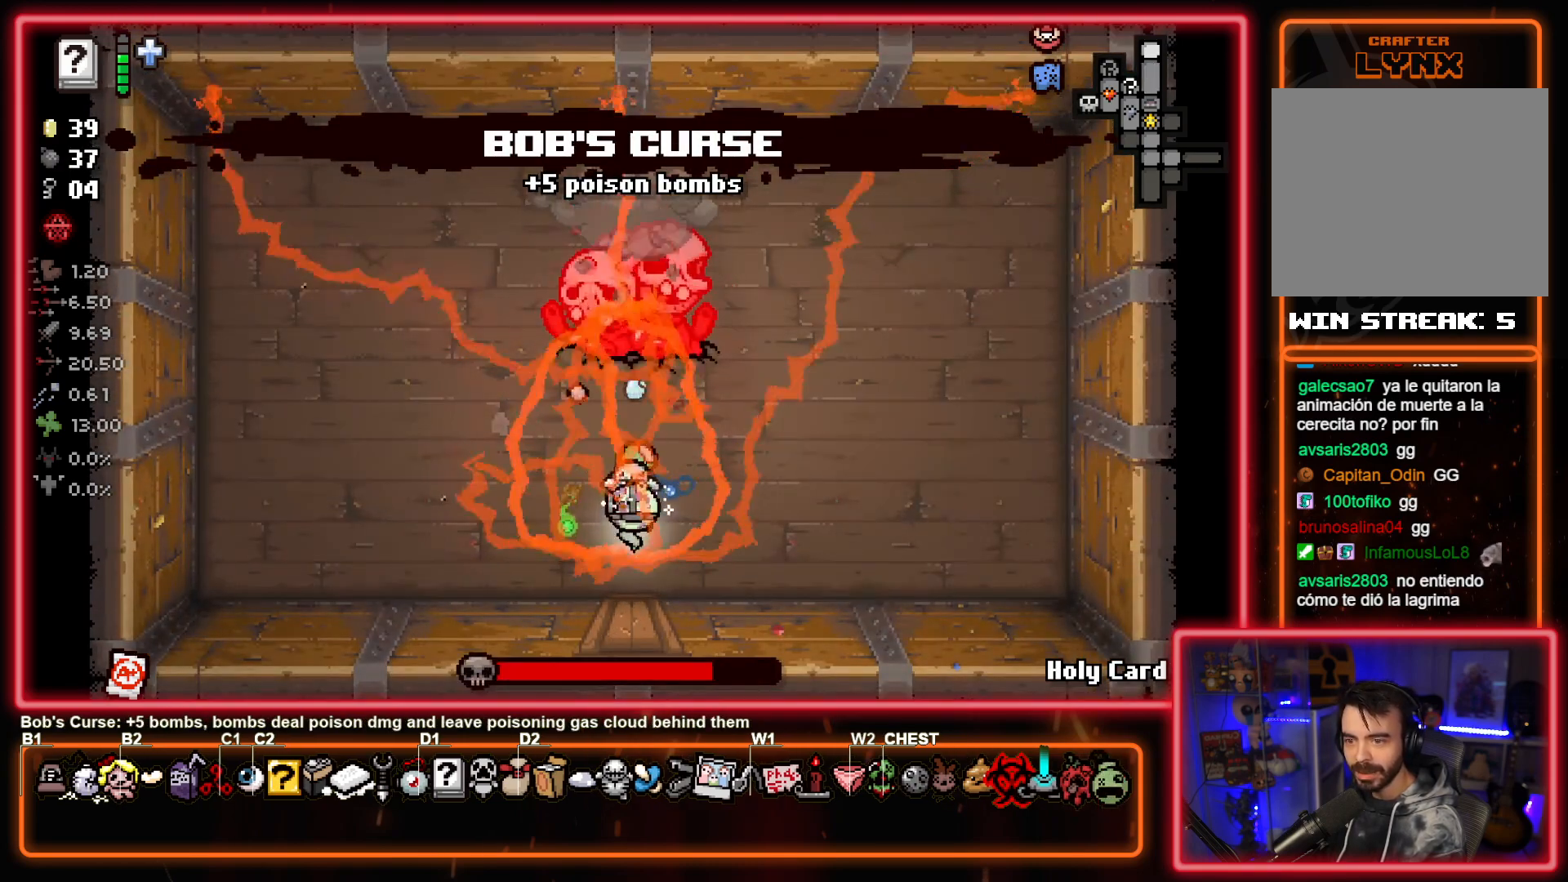
{"buttons": ["TRIANGLE"], "left_stick": "center", "events": [[167, "left_stick", "up"], [300, "left_stick", "center"]]}
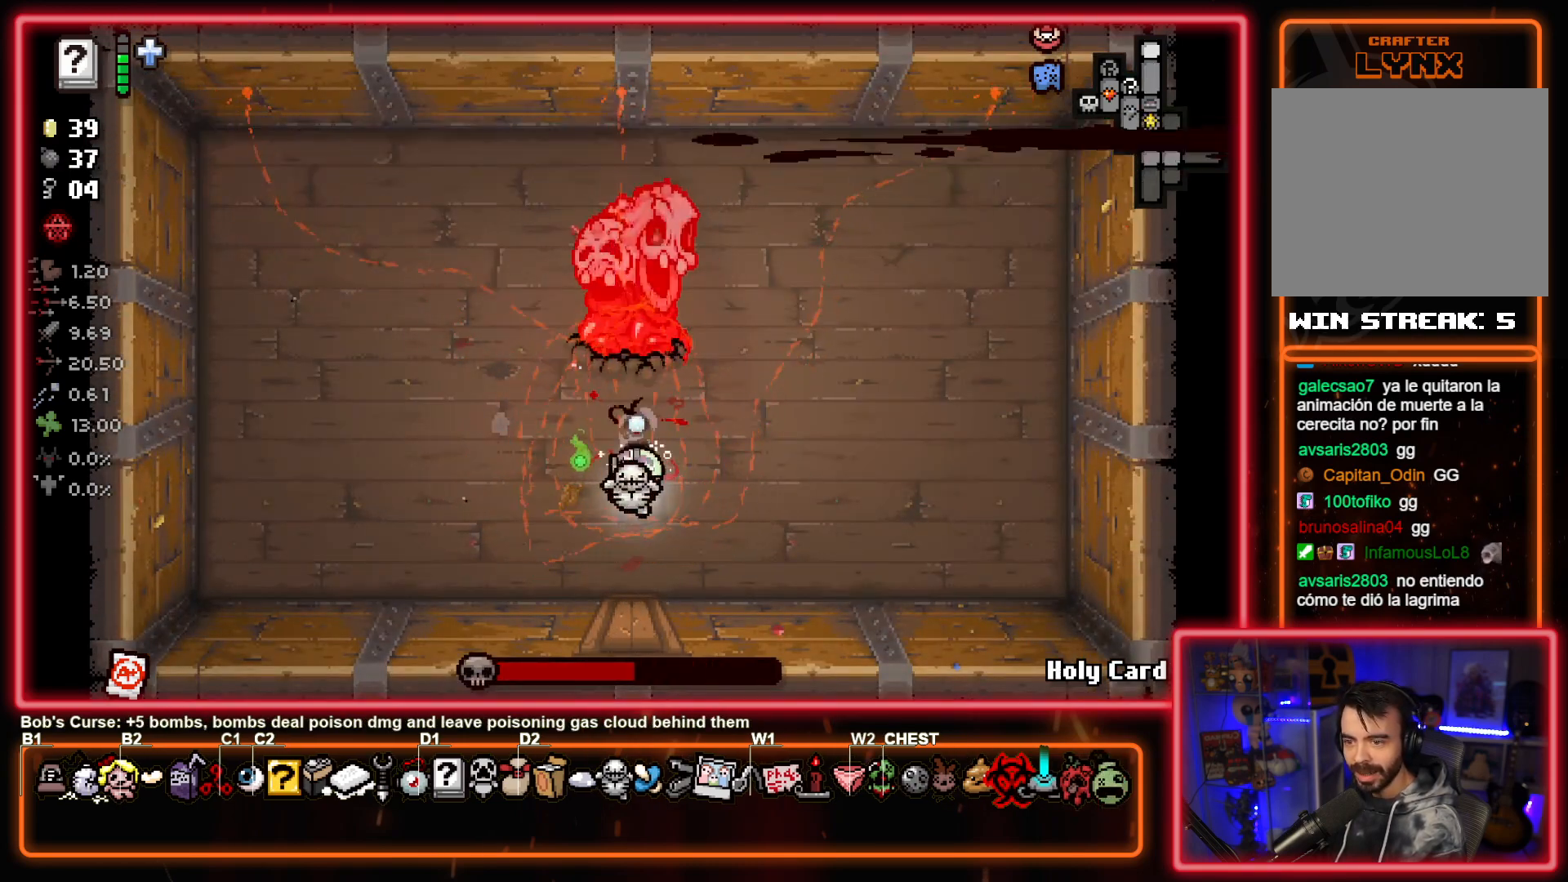
{"buttons": ["TRIANGLE"], "left_stick": "down", "events": [[483, "left_stick", "down"]]}
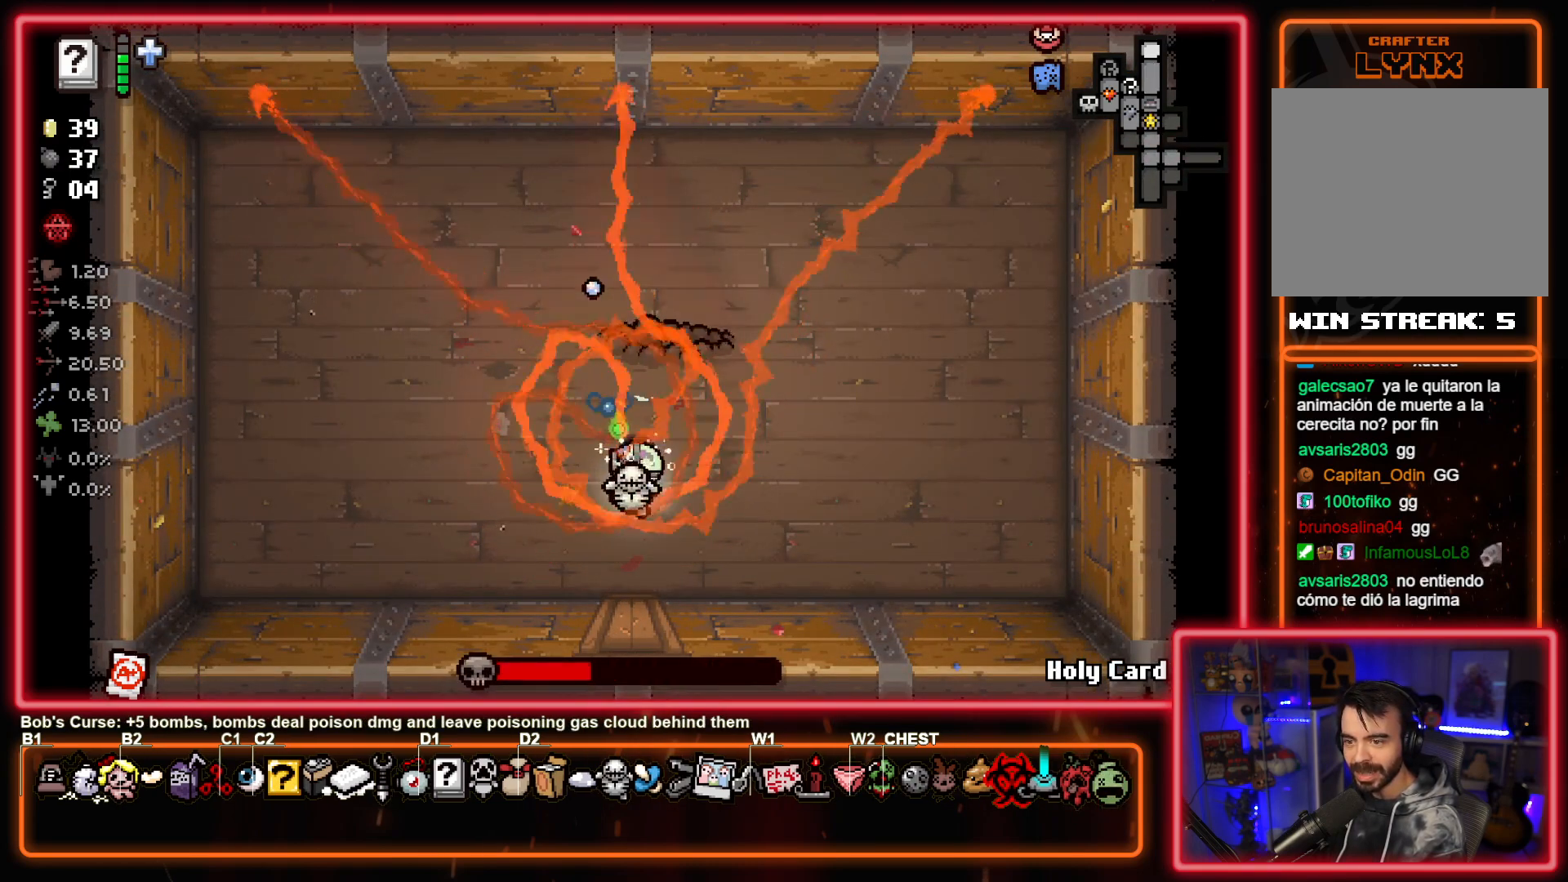
{"buttons": ["TRIANGLE"], "left_stick": "left", "events": [[17, "left_stick", "down-right"], [117, "left_stick", "right"], [267, "left_stick", "left"]]}
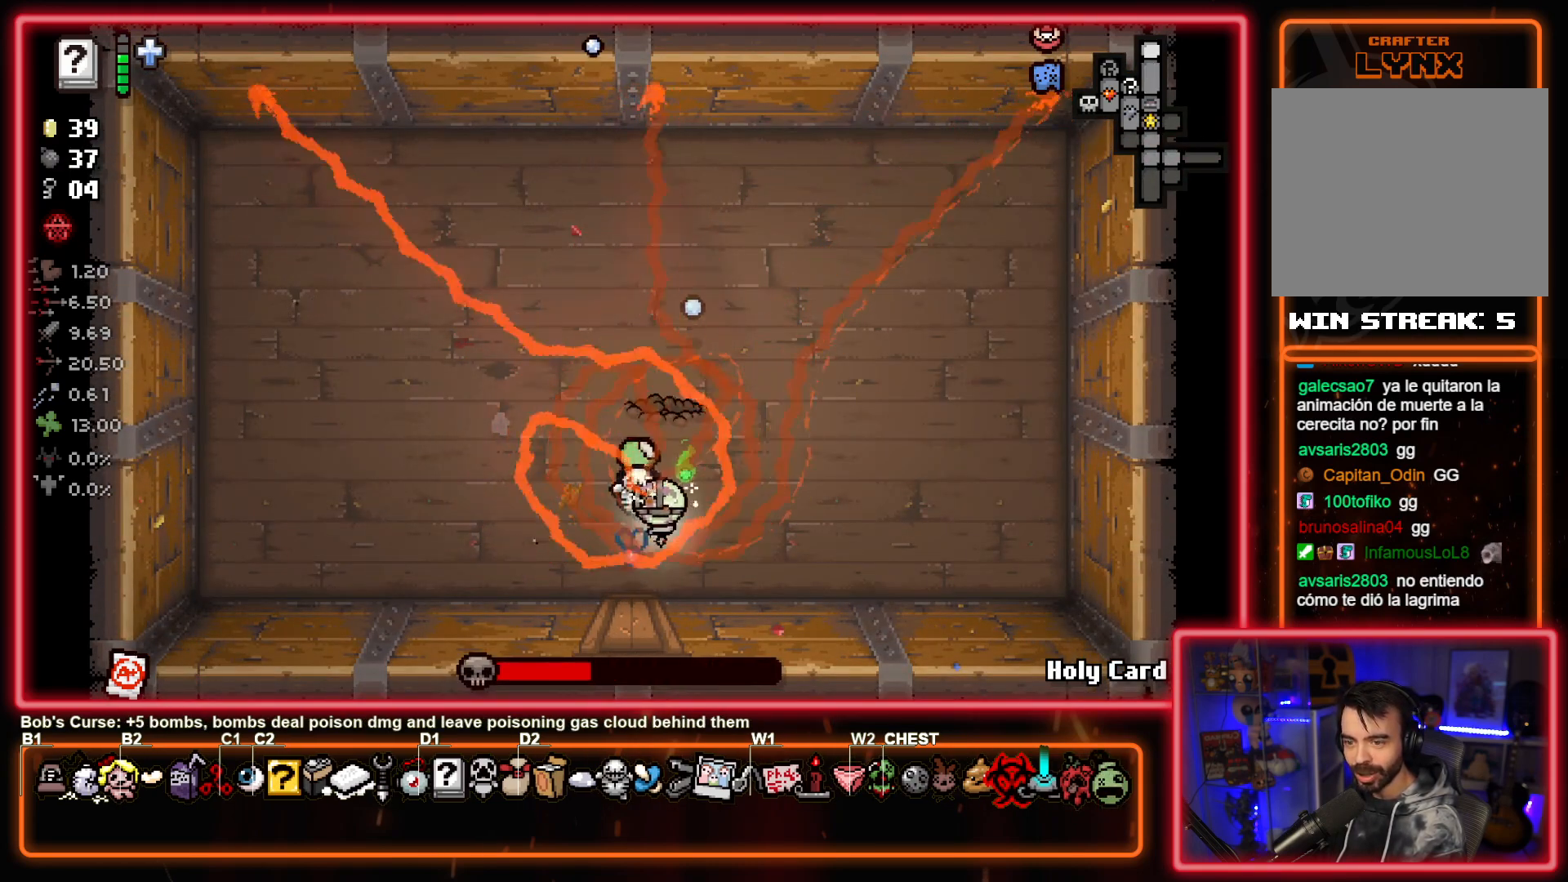
{"buttons": ["CIRCLE"], "left_stick": "up-left", "events": [[133, "left_stick", "up-left"], [217, "CIRCLE", "down"], [317, "TRIANGLE", "up"]]}
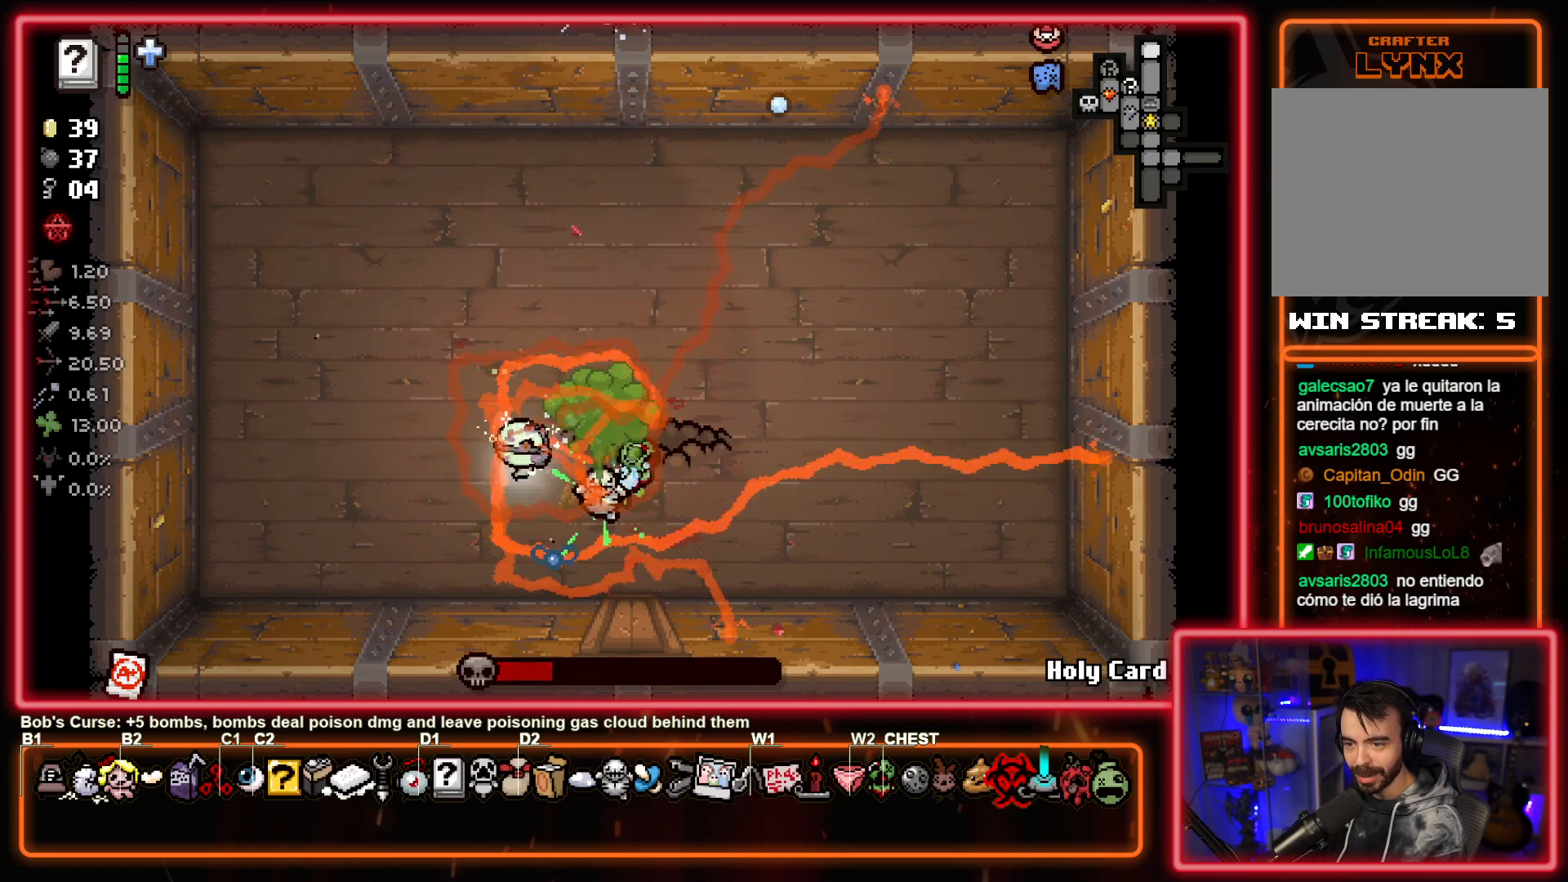
{"buttons": ["CIRCLE"], "left_stick": "center", "events": [[67, "left_stick", "right"], [150, "left_stick", "center"], [200, "left_stick", "left"], [383, "left_stick", "right"], [483, "left_stick", "center"]]}
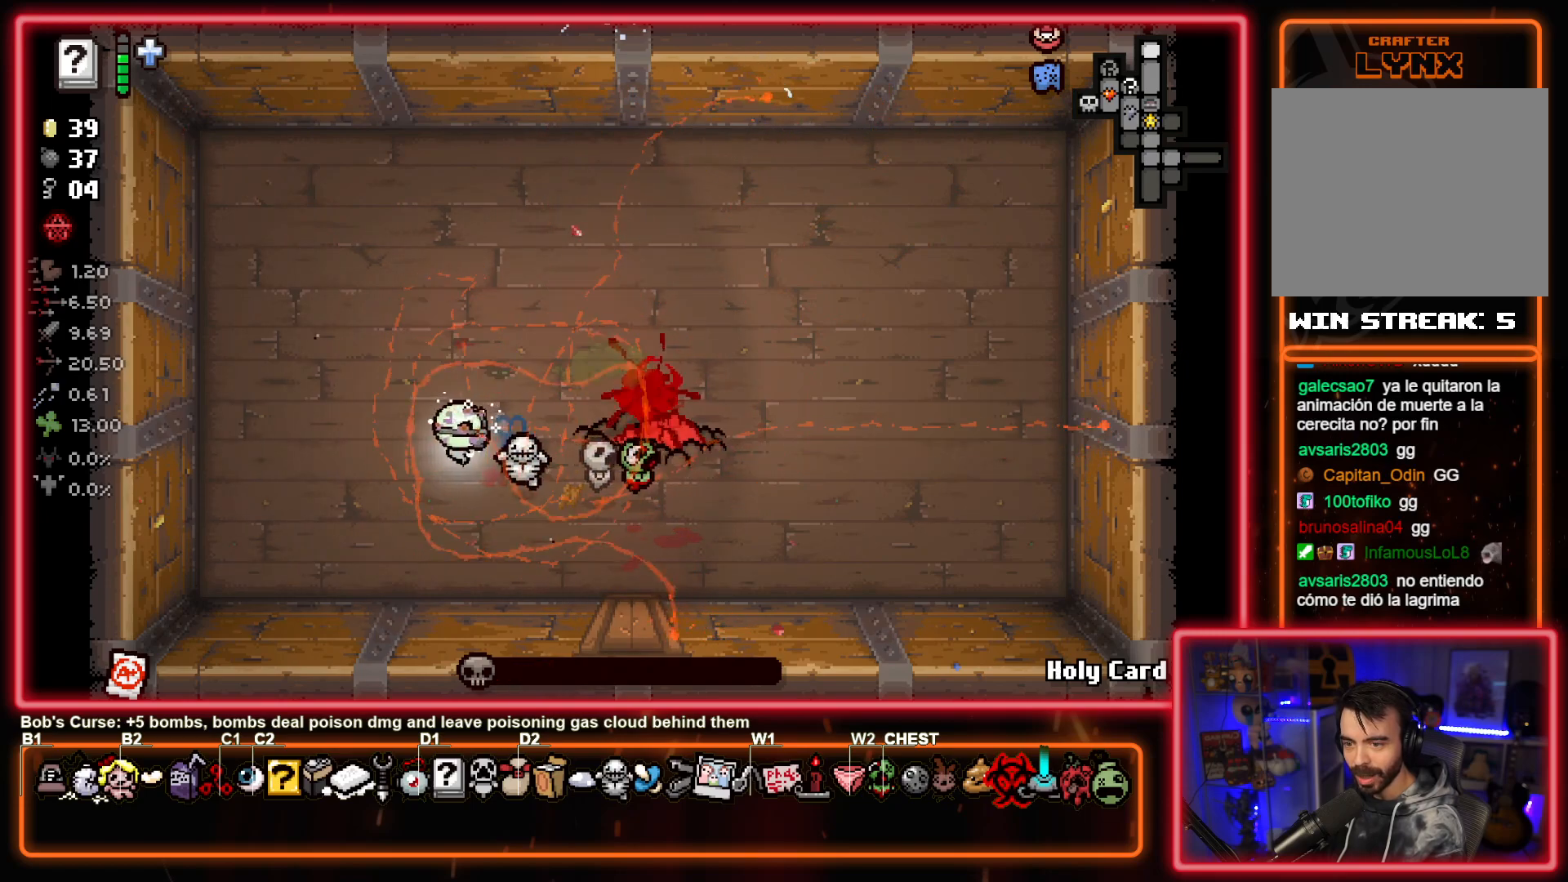
{"buttons": ["CIRCLE"], "left_stick": "down-left", "events": [[33, "left_stick", "left"], [450, "left_stick", "down-left"]]}
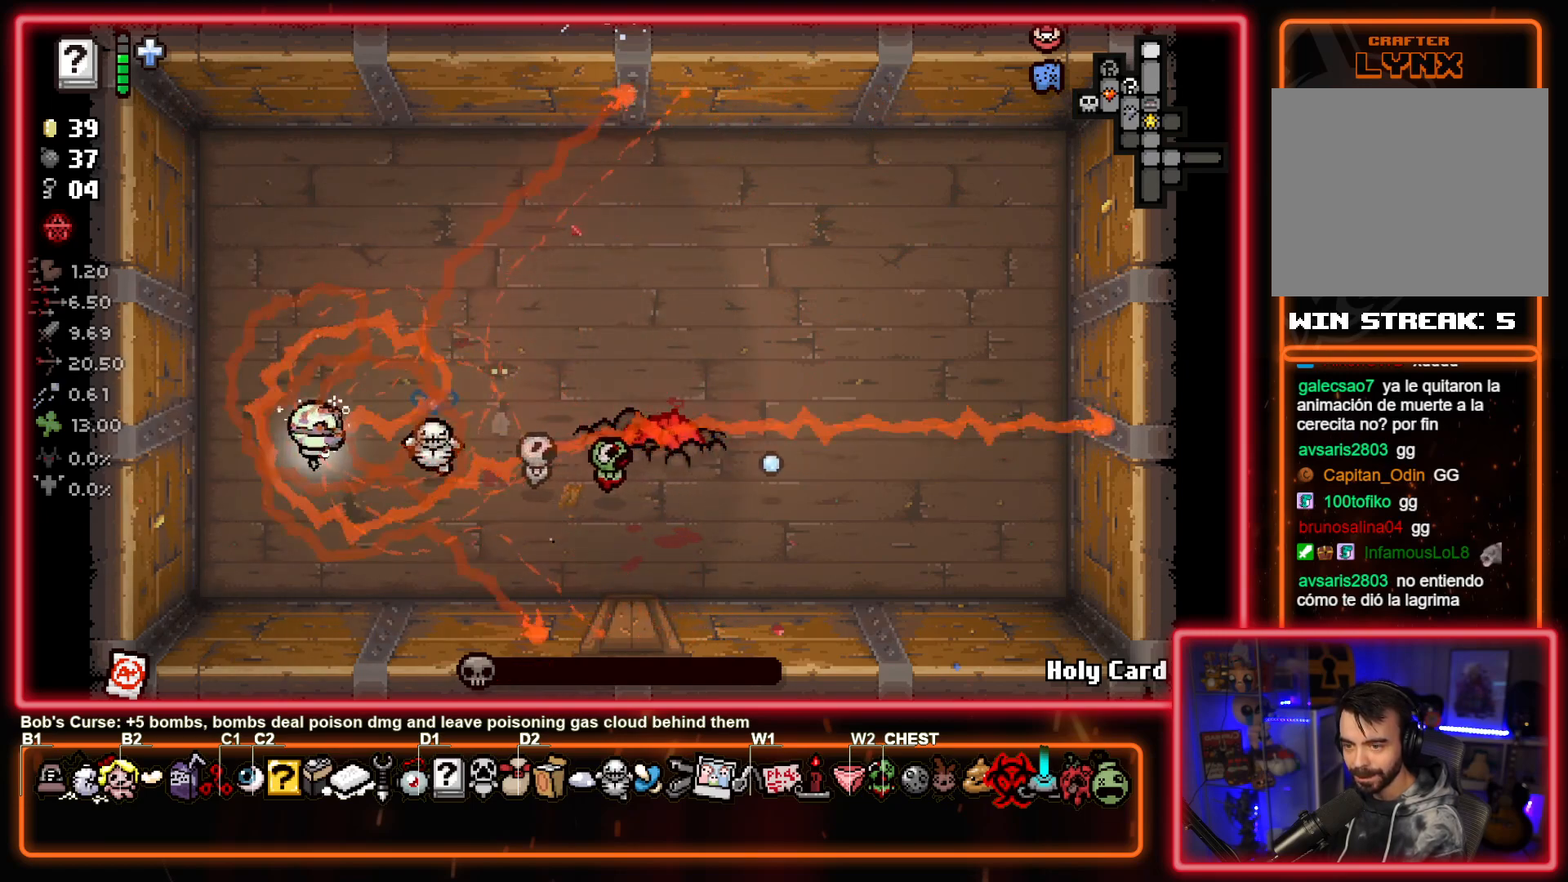
{"buttons": ["CIRCLE"], "left_stick": "center", "events": [[17, "left_stick", "down"], [150, "left_stick", "right"], [250, "left_stick", "up-left"], [417, "left_stick", "center"]]}
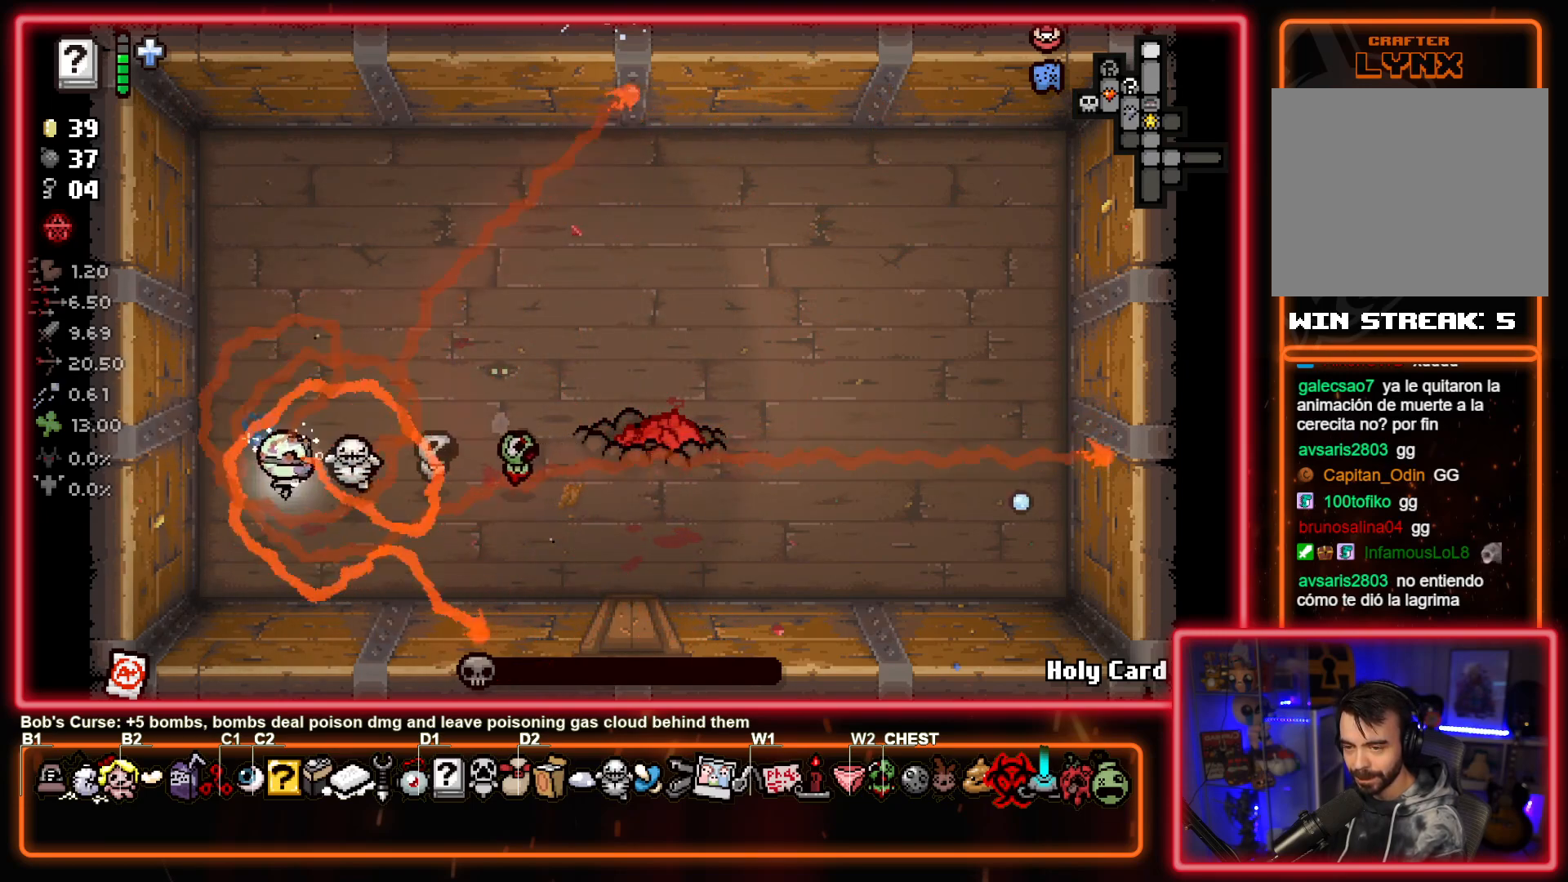
{"buttons": [], "left_stick": "center", "events": [[117, "CIRCLE", "up"]]}
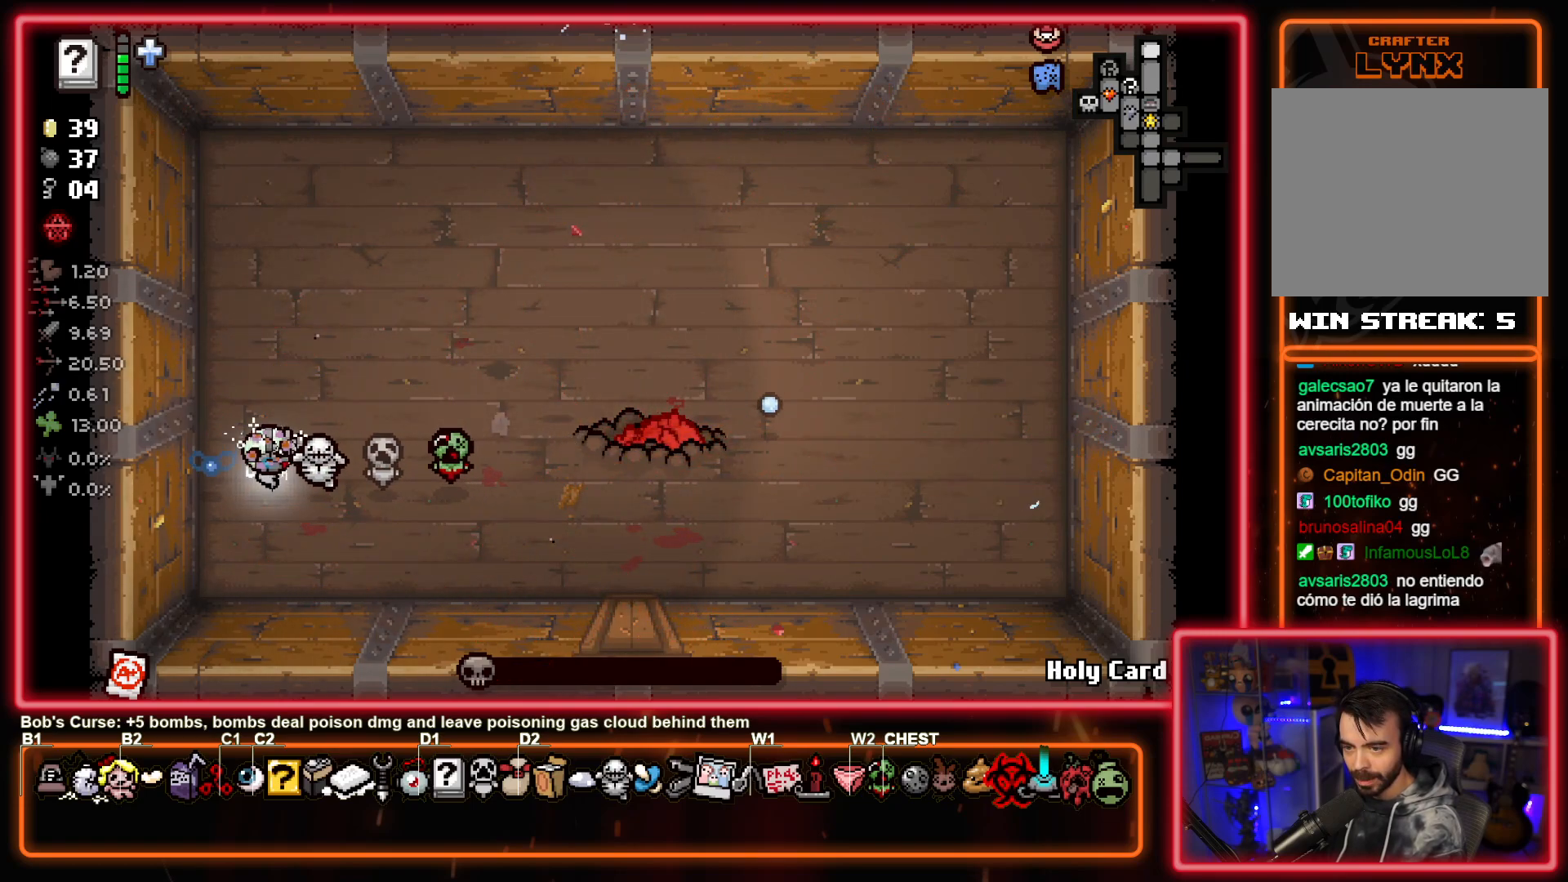
{"buttons": [], "left_stick": "center", "events": []}
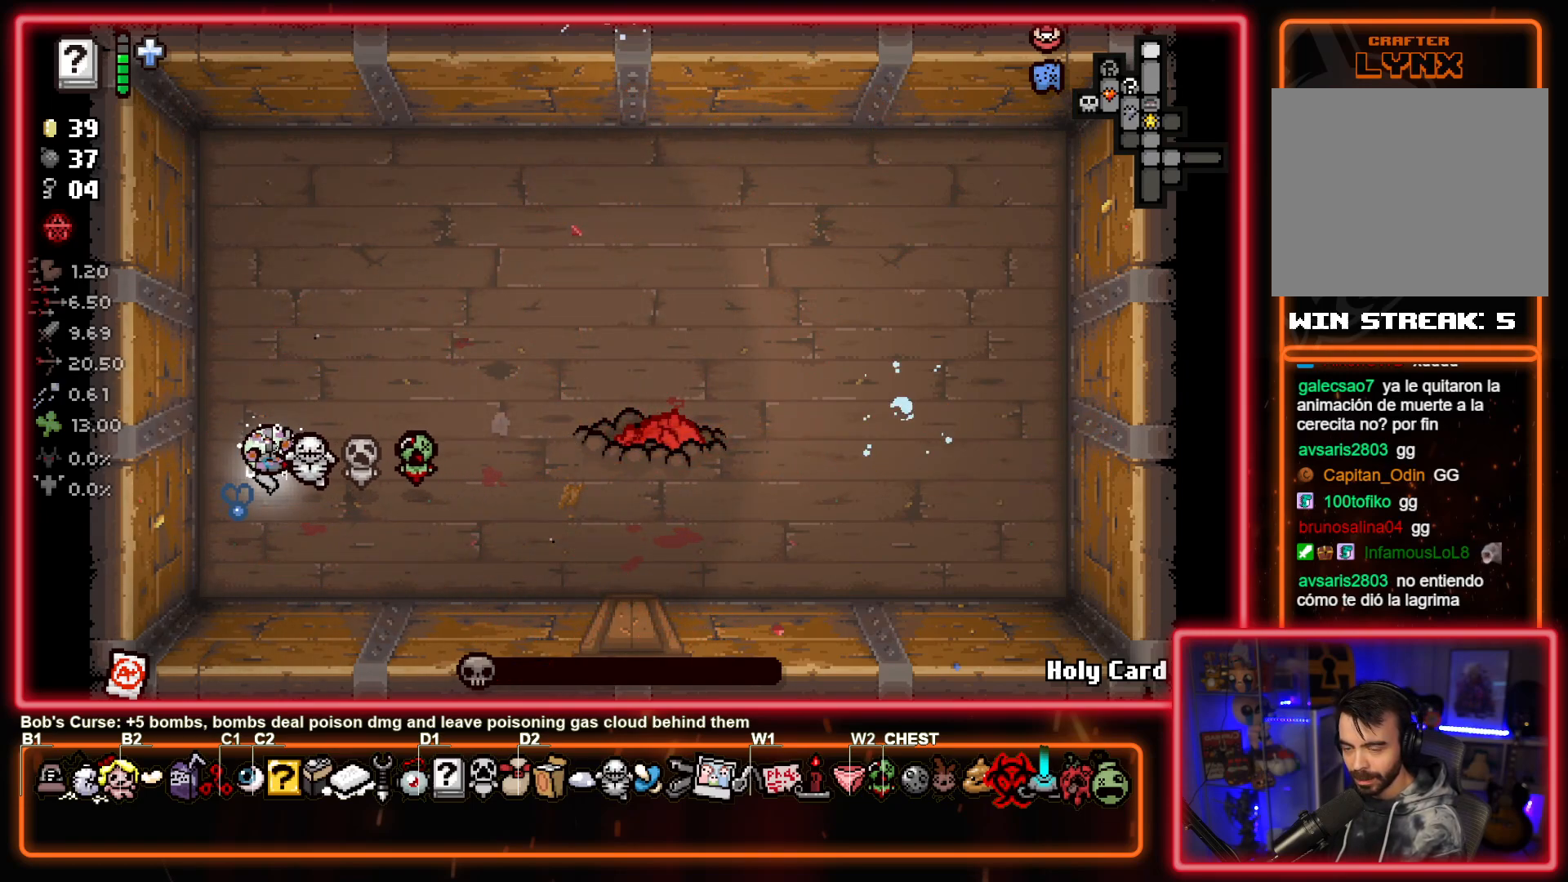
{"buttons": ["CIRCLE"], "left_stick": "center", "events": [[50, "left_stick", "up-right"], [383, "CIRCLE", "down"], [433, "left_stick", "center"]]}
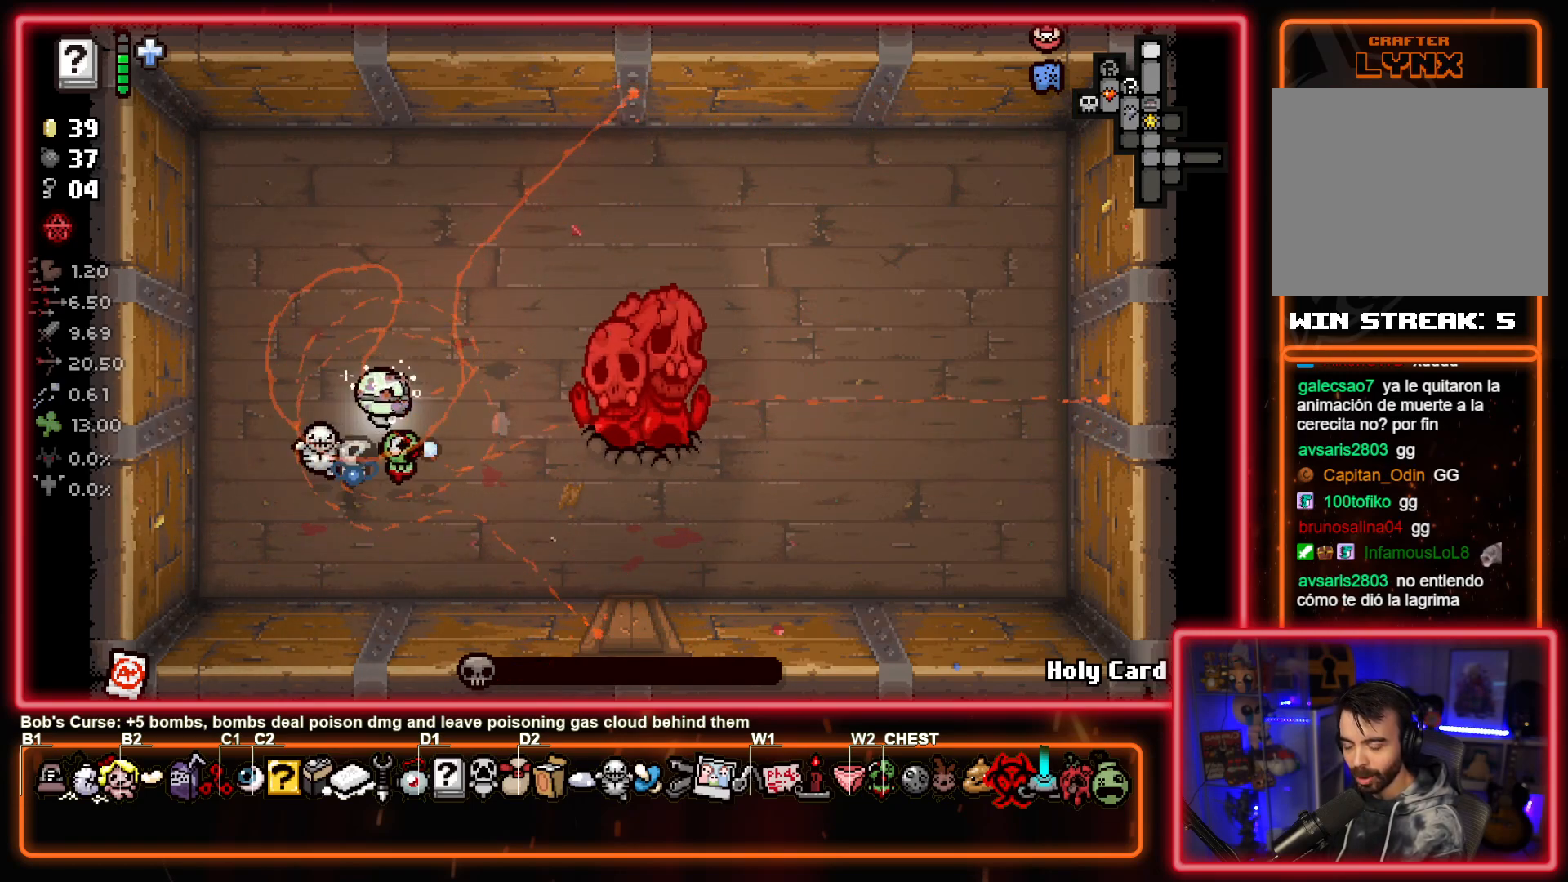
{"buttons": ["CIRCLE"], "left_stick": "left", "events": [[17, "left_stick", "right"], [133, "left_stick", "center"], [183, "left_stick", "left"], [333, "left_stick", "center"], [500, "left_stick", "left"]]}
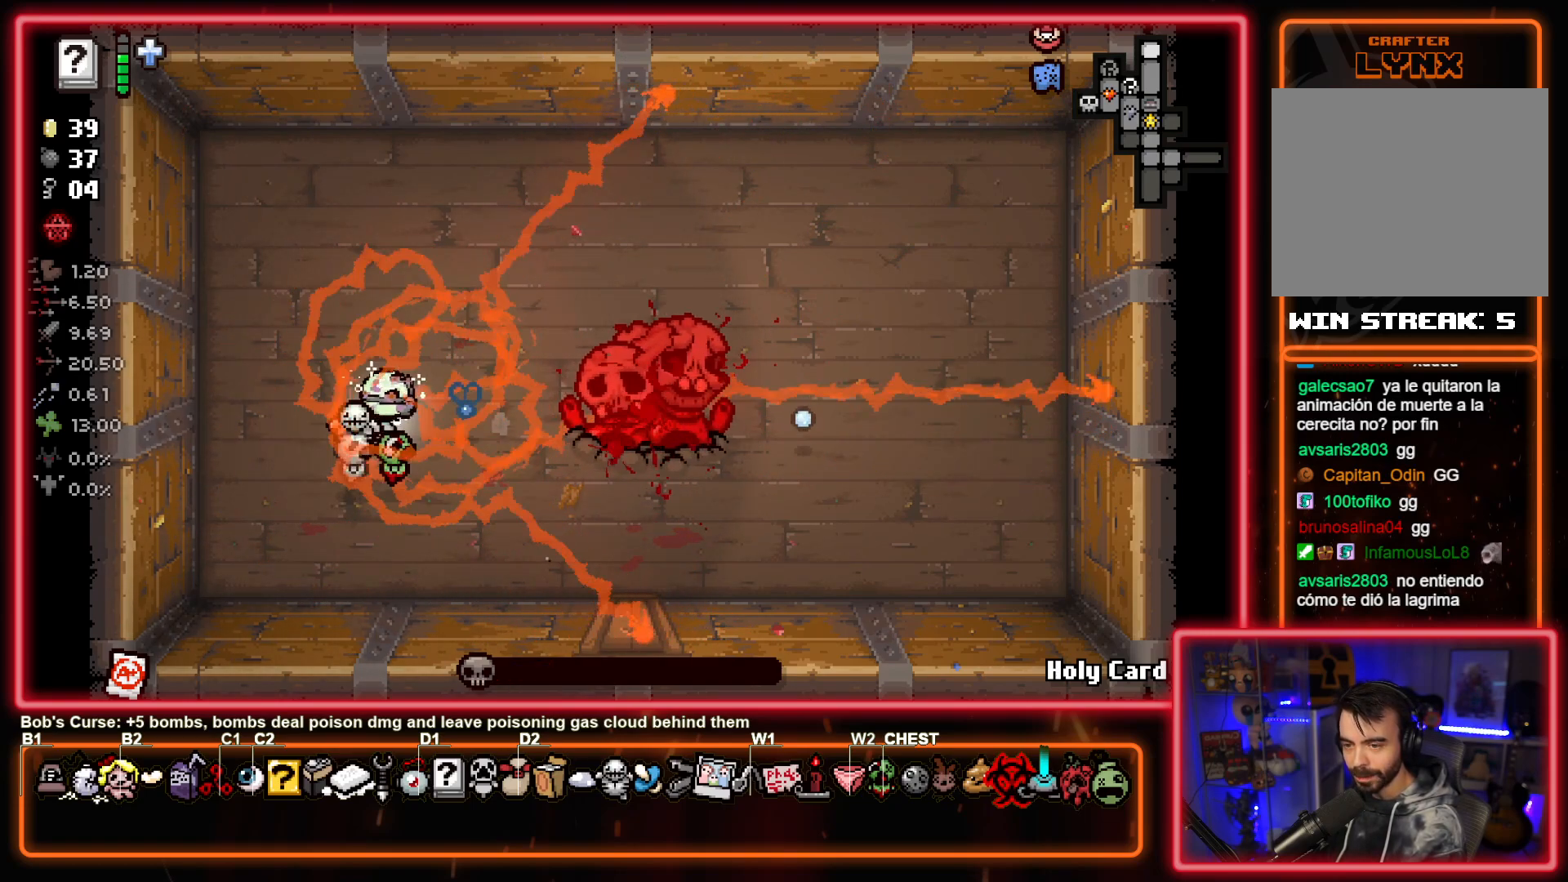
{"buttons": [], "left_stick": "center", "events": [[50, "CIRCLE", "up"], [233, "left_stick", "down"], [400, "left_stick", "center"]]}
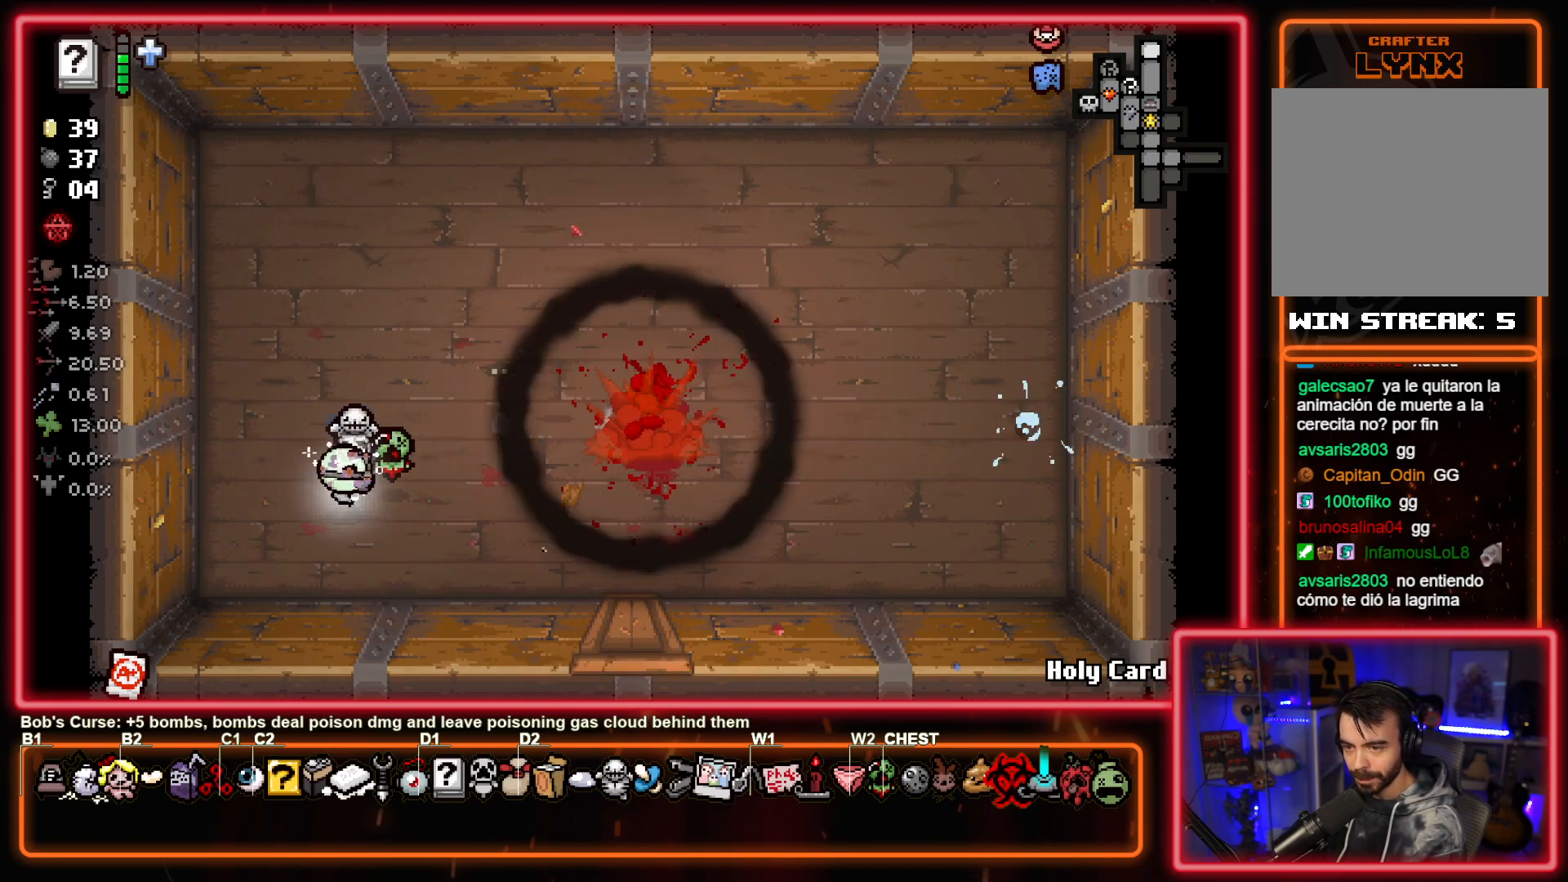
{"buttons": [], "left_stick": "center", "events": [[117, "left_stick", "down-right"], [333, "left_stick", "center"]]}
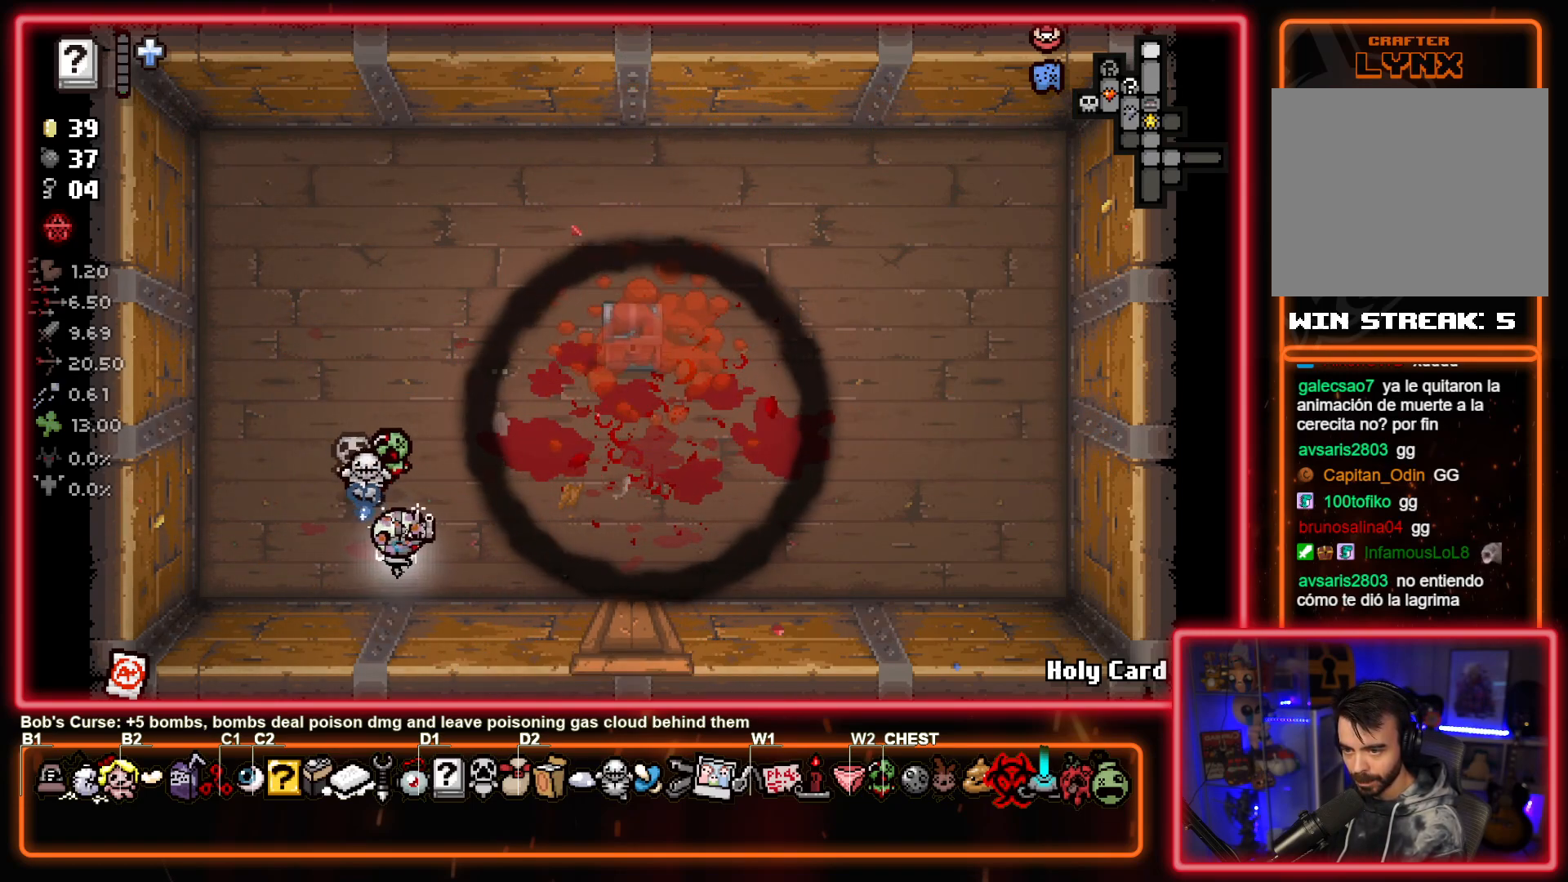
{"buttons": [], "left_stick": "up-right", "events": [[83, "left_stick", "right"], [350, "left_stick", "up-right"]]}
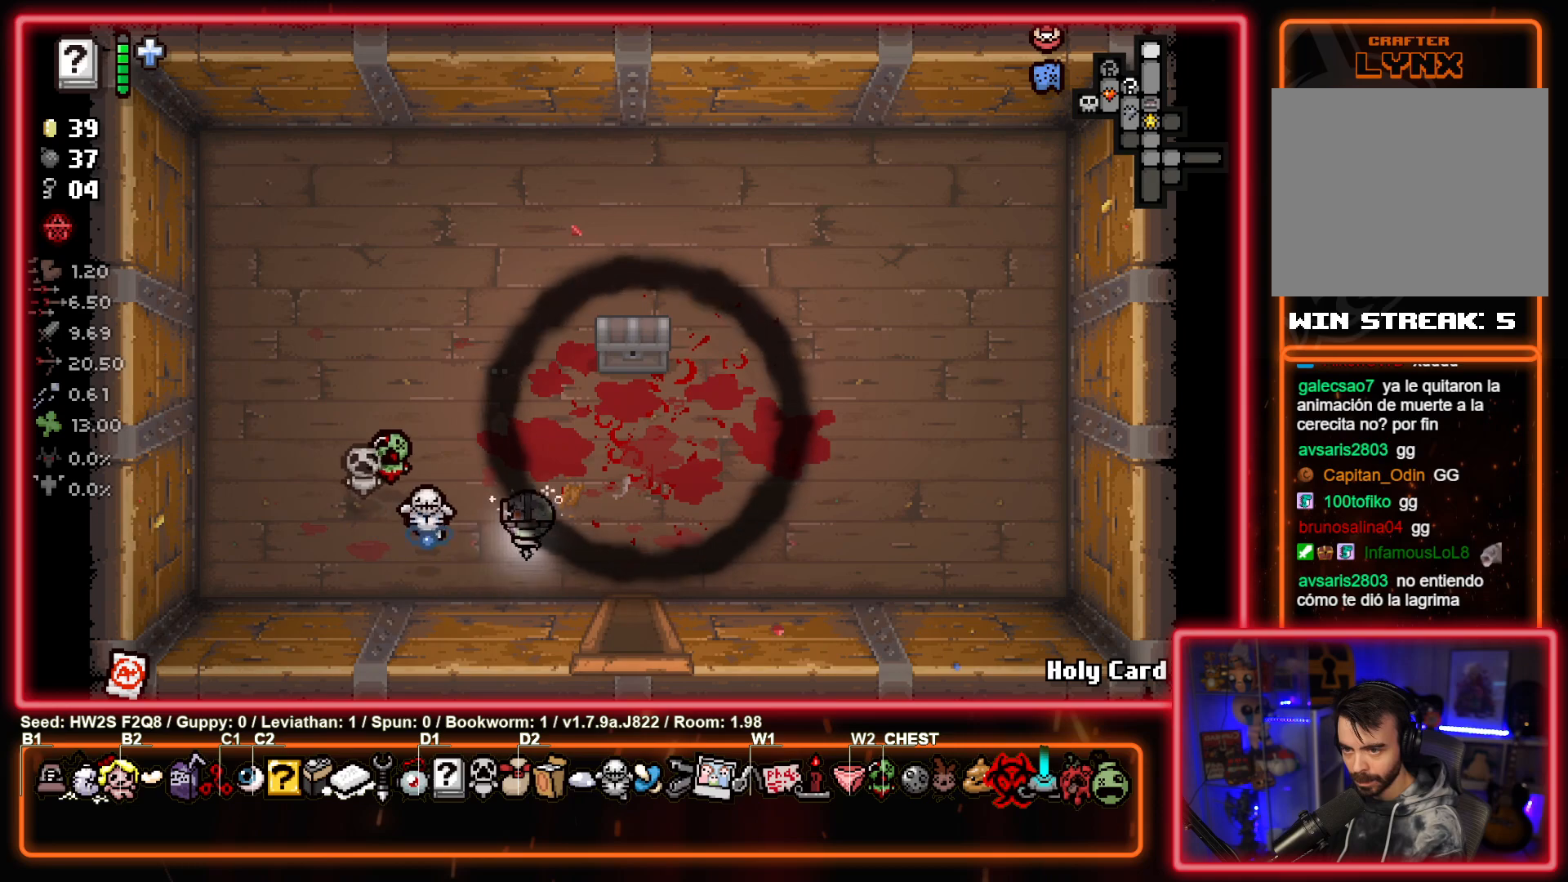
{"buttons": [], "left_stick": "up-left", "events": [[450, "left_stick", "up-left"]]}
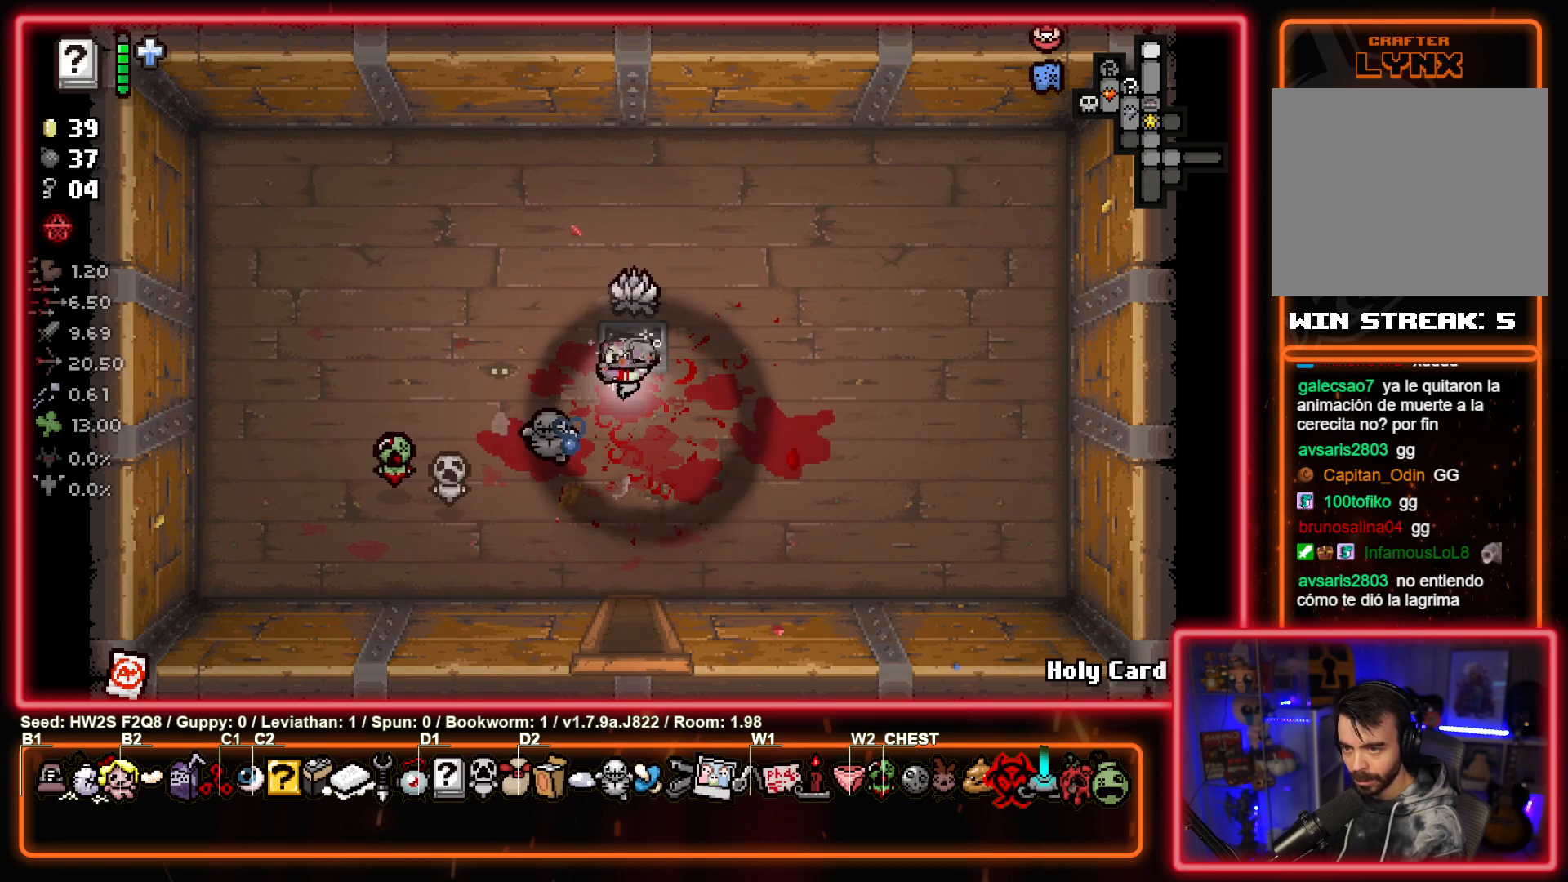
{"buttons": [], "left_stick": "up", "events": [[17, "left_stick", "down-left"], [150, "left_stick", "down-right"], [267, "left_stick", "up-right"], [317, "left_stick", "up"]]}
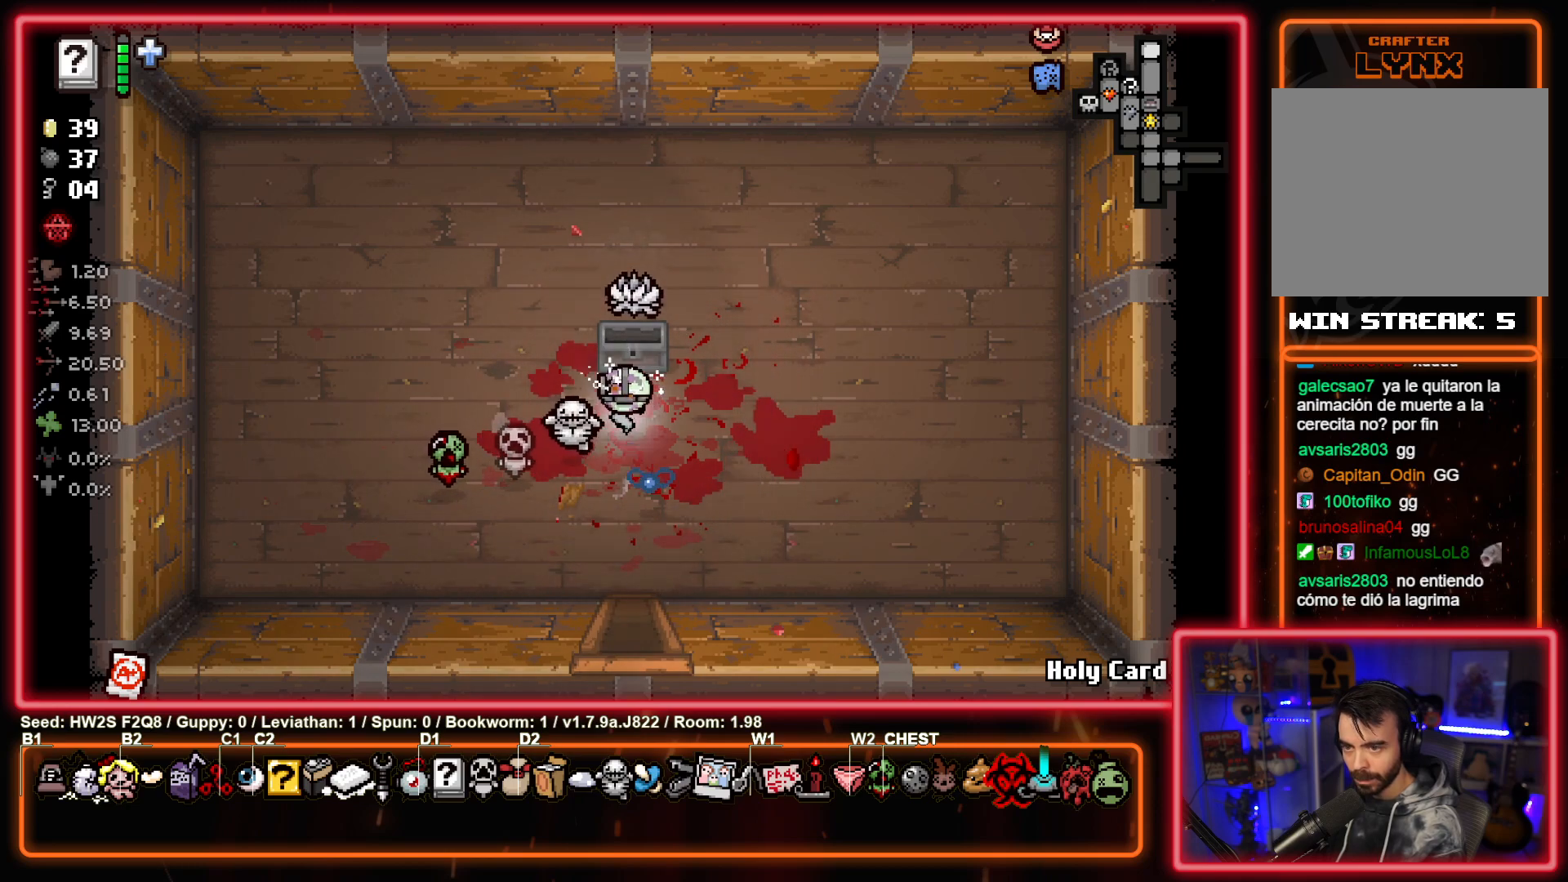
{"buttons": [], "left_stick": "center", "events": [[150, "left_stick", "down"], [433, "left_stick", "left"], [483, "left_stick", "center"]]}
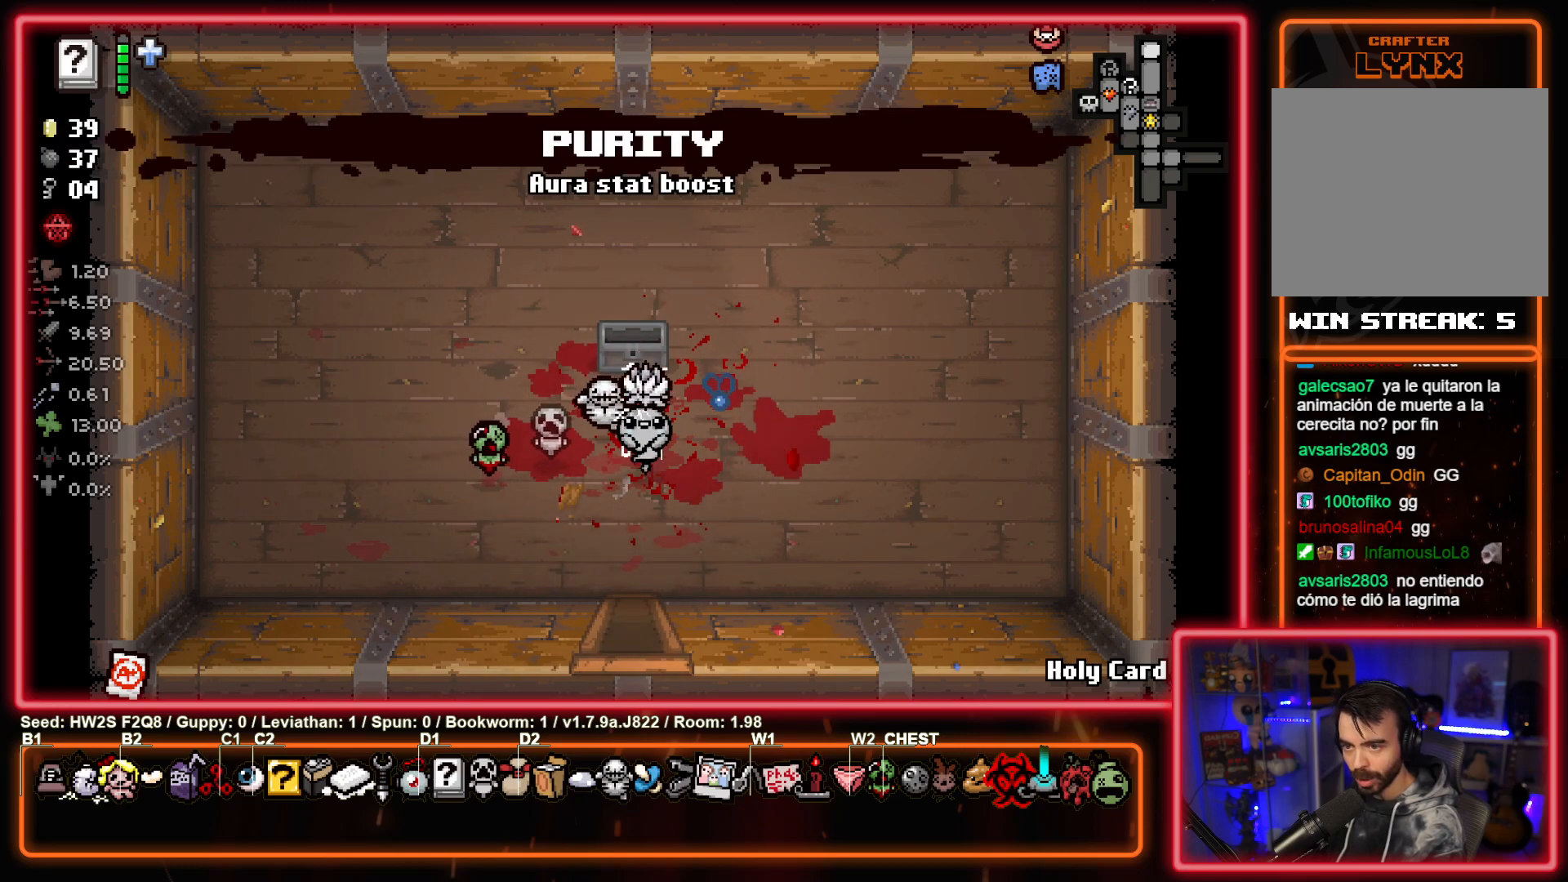
{"buttons": [], "left_stick": "center", "events": []}
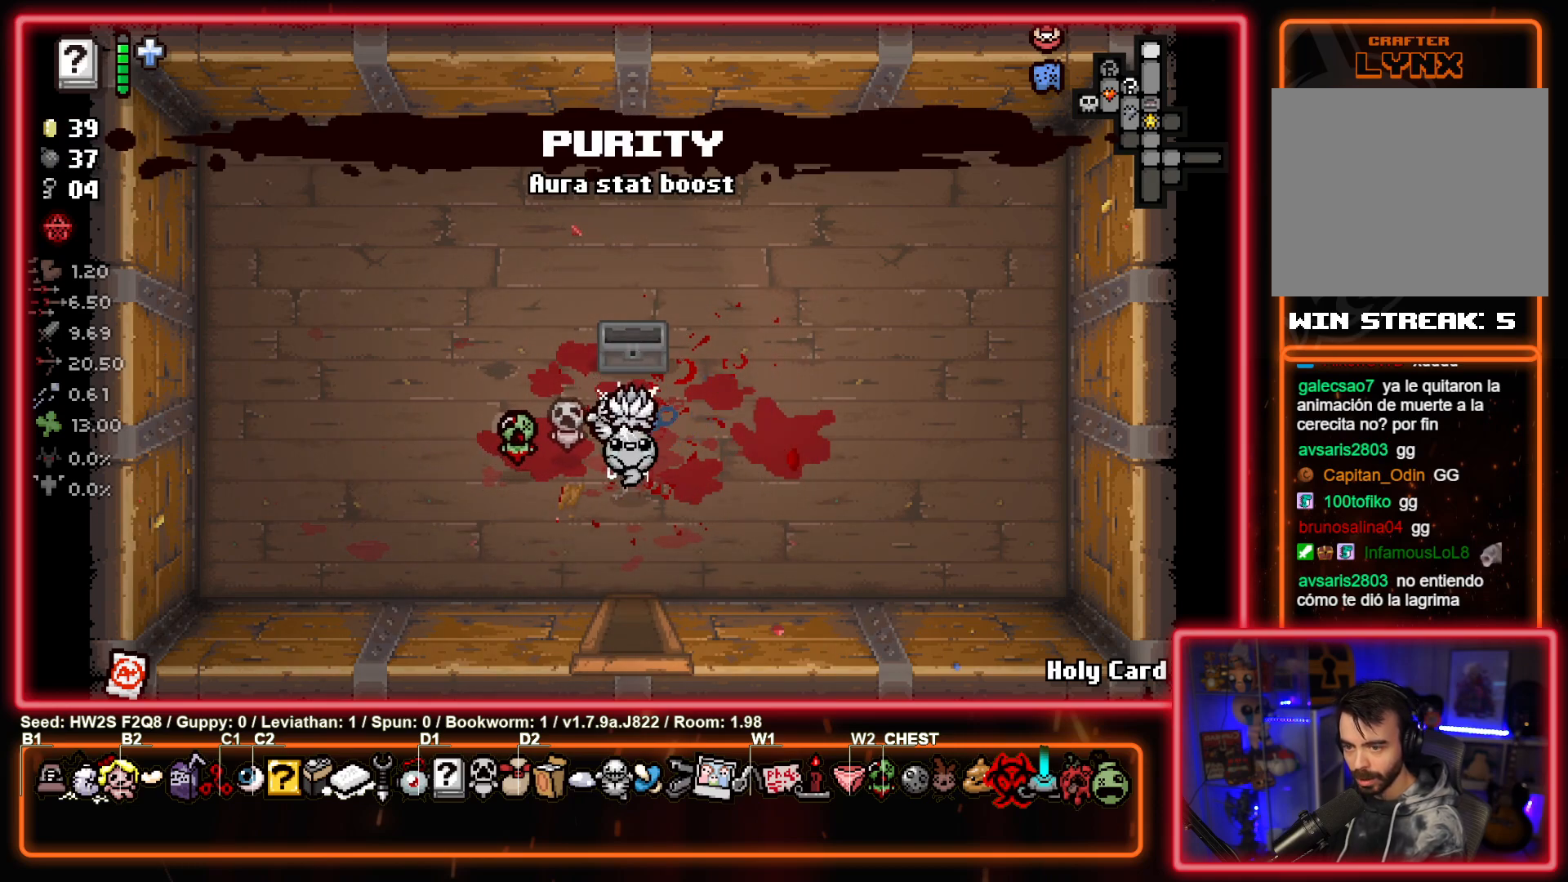
{"buttons": [], "left_stick": "center", "events": []}
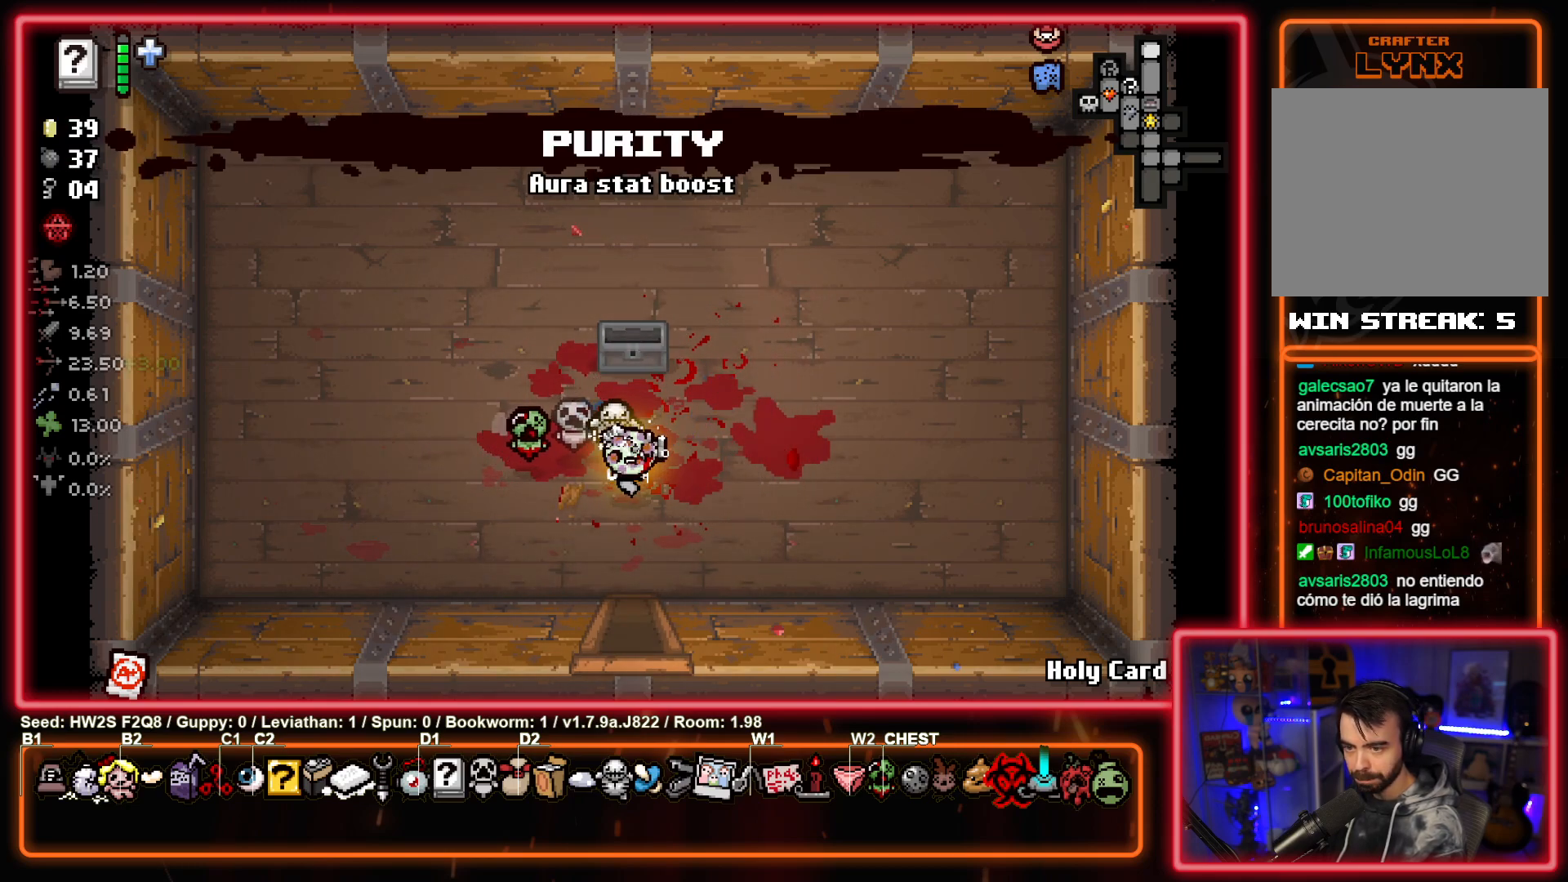
{"buttons": [], "left_stick": "down", "events": [[233, "left_stick", "down"]]}
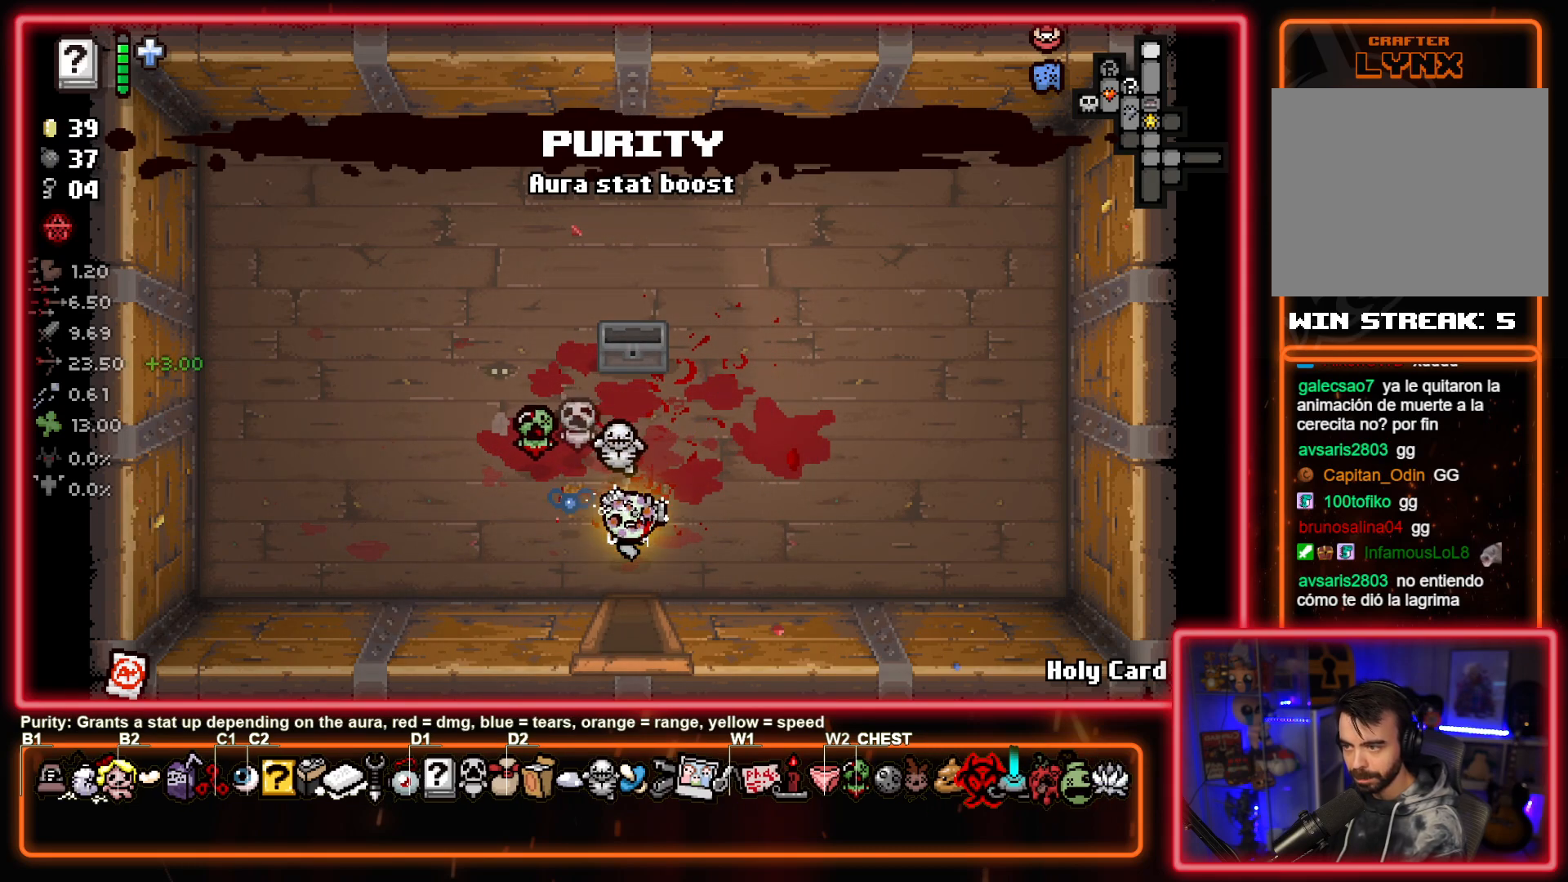
{"buttons": [], "left_stick": "down-left", "events": [[333, "left_stick", "down-left"]]}